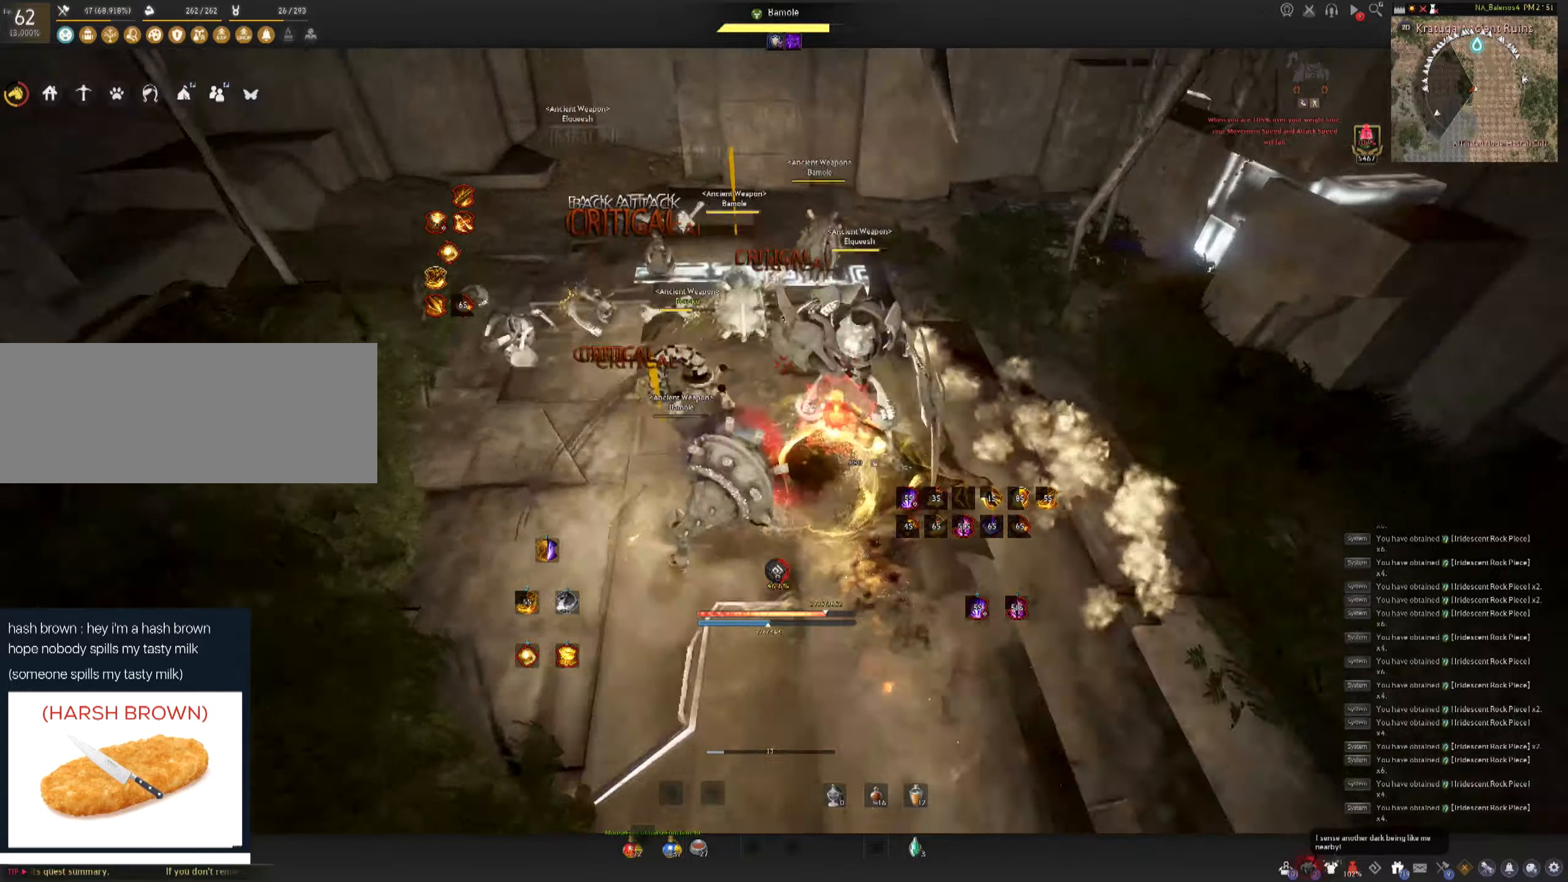
Gameplay with keyboard and mouse; each line is a JSON object with the keys and mouse buttons held at the frame after it. "events" lists presses ("down") and releases ("up") of "a", "c", "d", "e", "f", "q", "s", "shift", "space", "tab", "w", "mouse_left" and "mouse_right" between this image and that frame as [ms after this image, input, new state], when the widget could be followed in between. "mouse_left", "mouse_right" = the "left", "right" buttons of the "mouse" list. No other keys are recorded. Mouse movement is not recorded.
{"keys": [], "mouse": ["left"], "events": [[117, "mouse_left", "down"], [117, "shift", "up"], [217, "a", "up"]]}
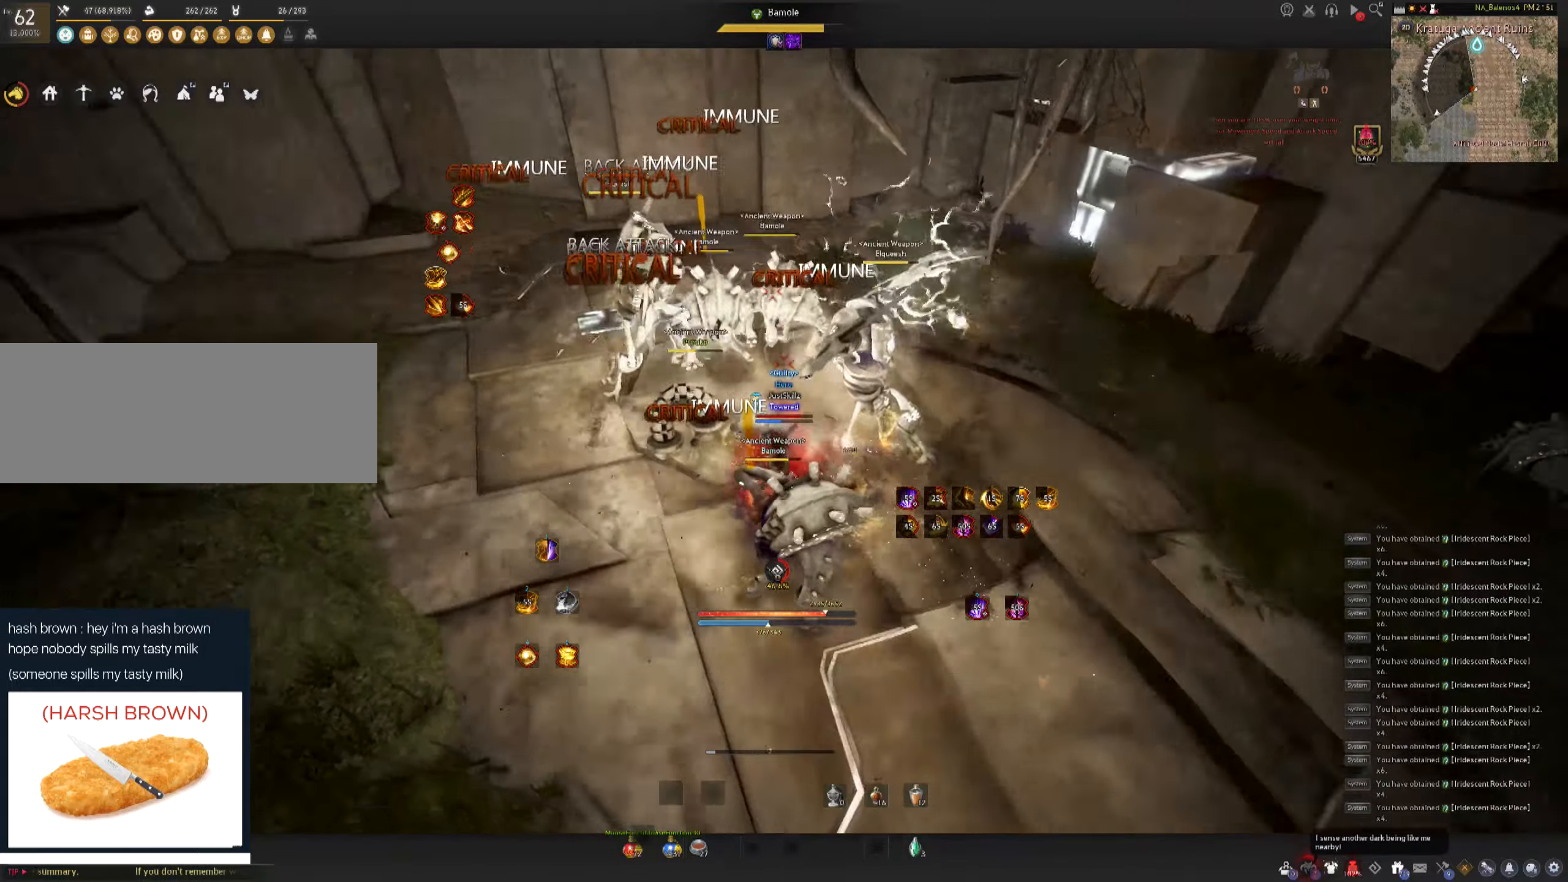
{"keys": [], "mouse": [], "events": [[34, "mouse_left", "up"]]}
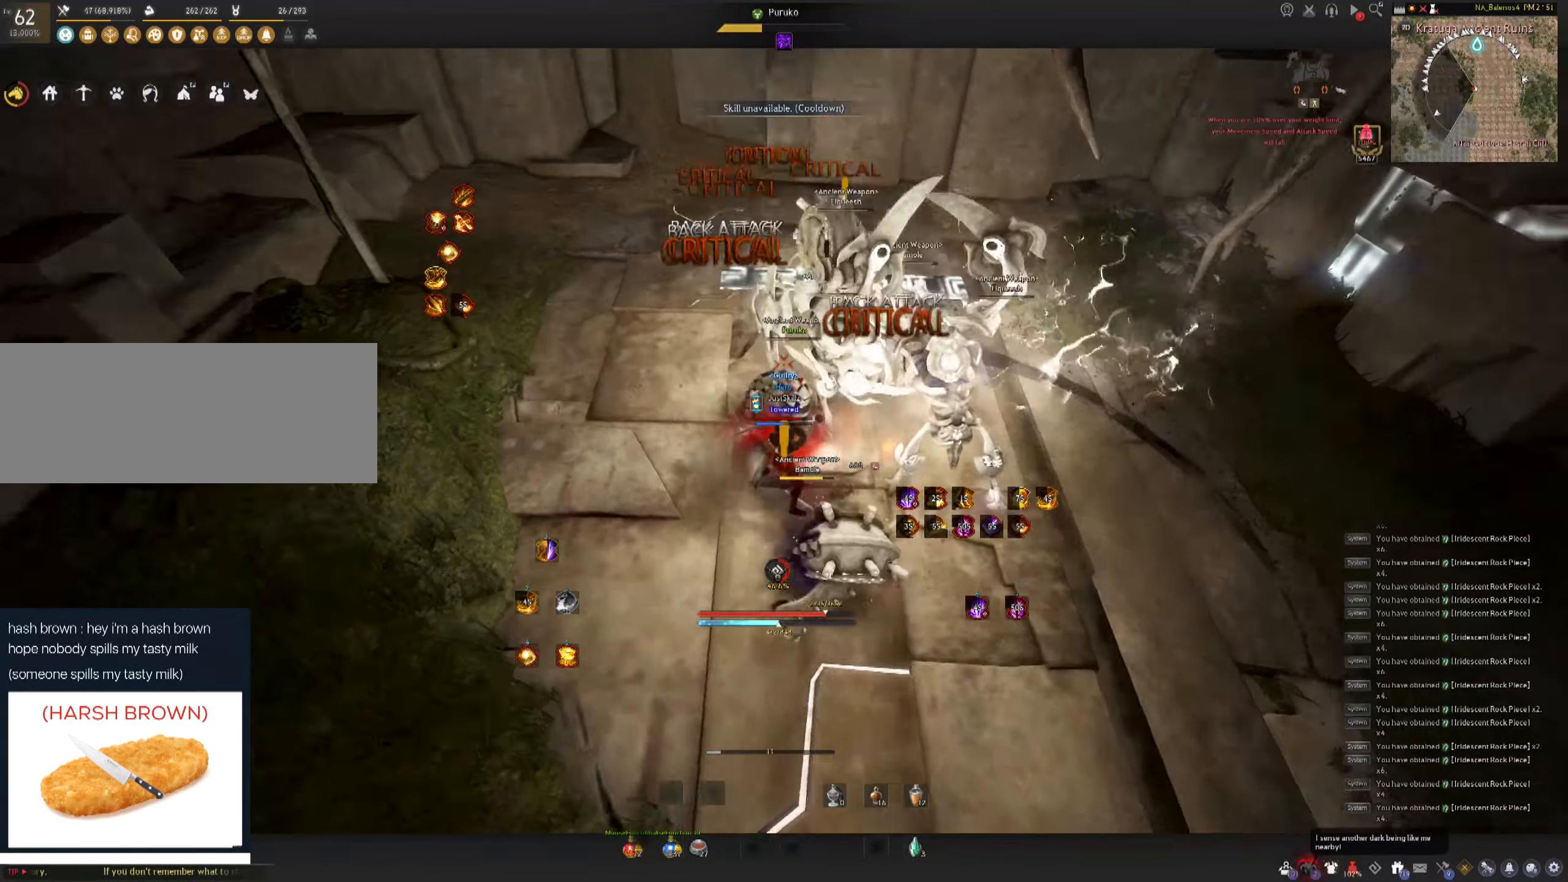
{"keys": [], "mouse": [], "events": []}
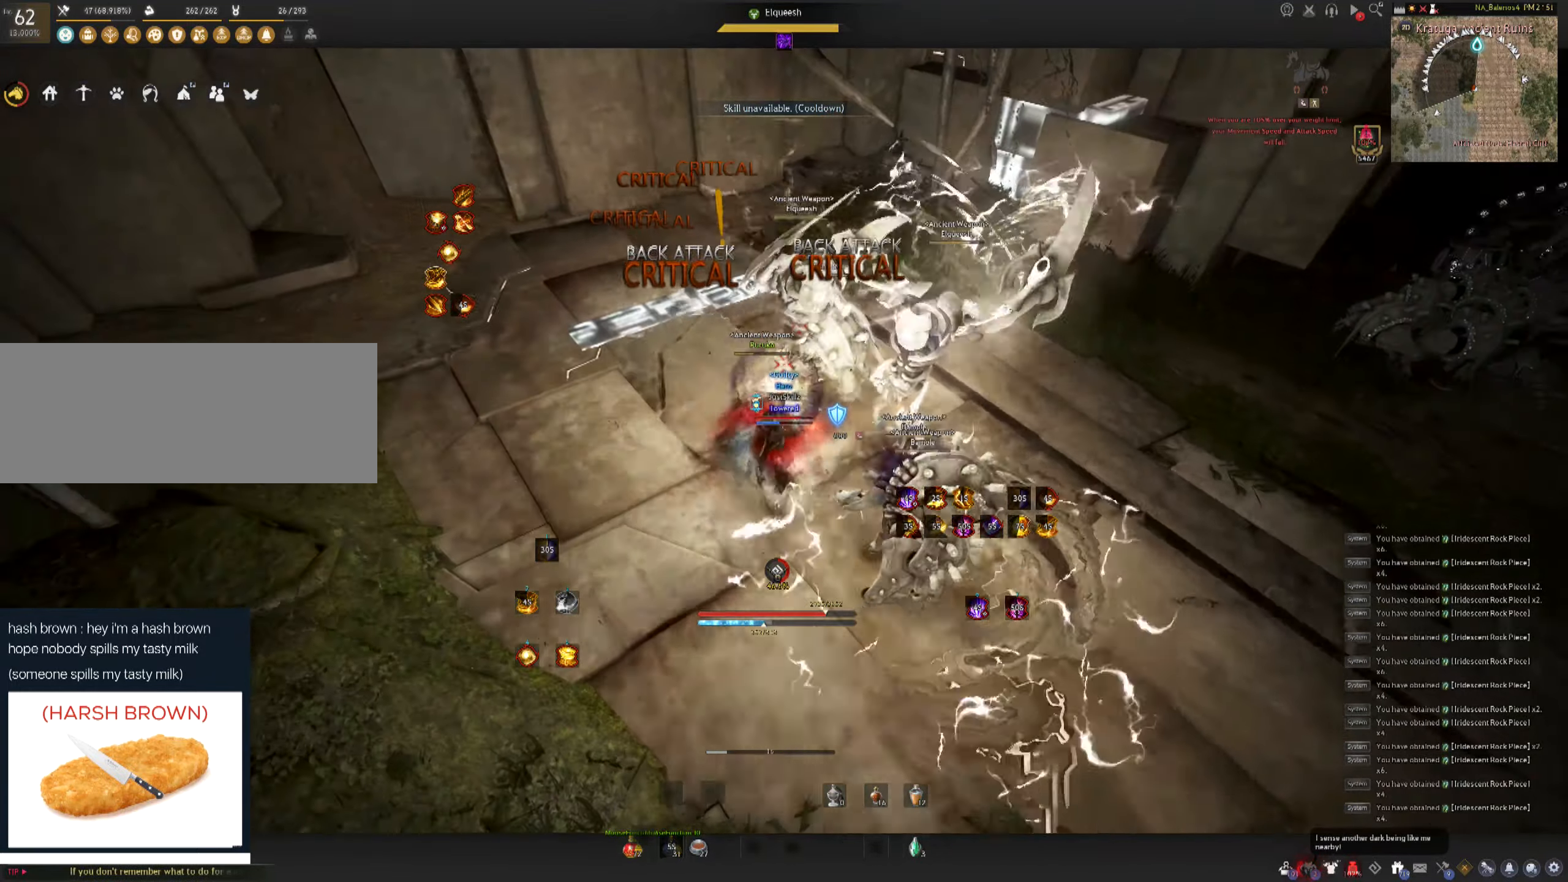
{"keys": [], "mouse": [], "events": []}
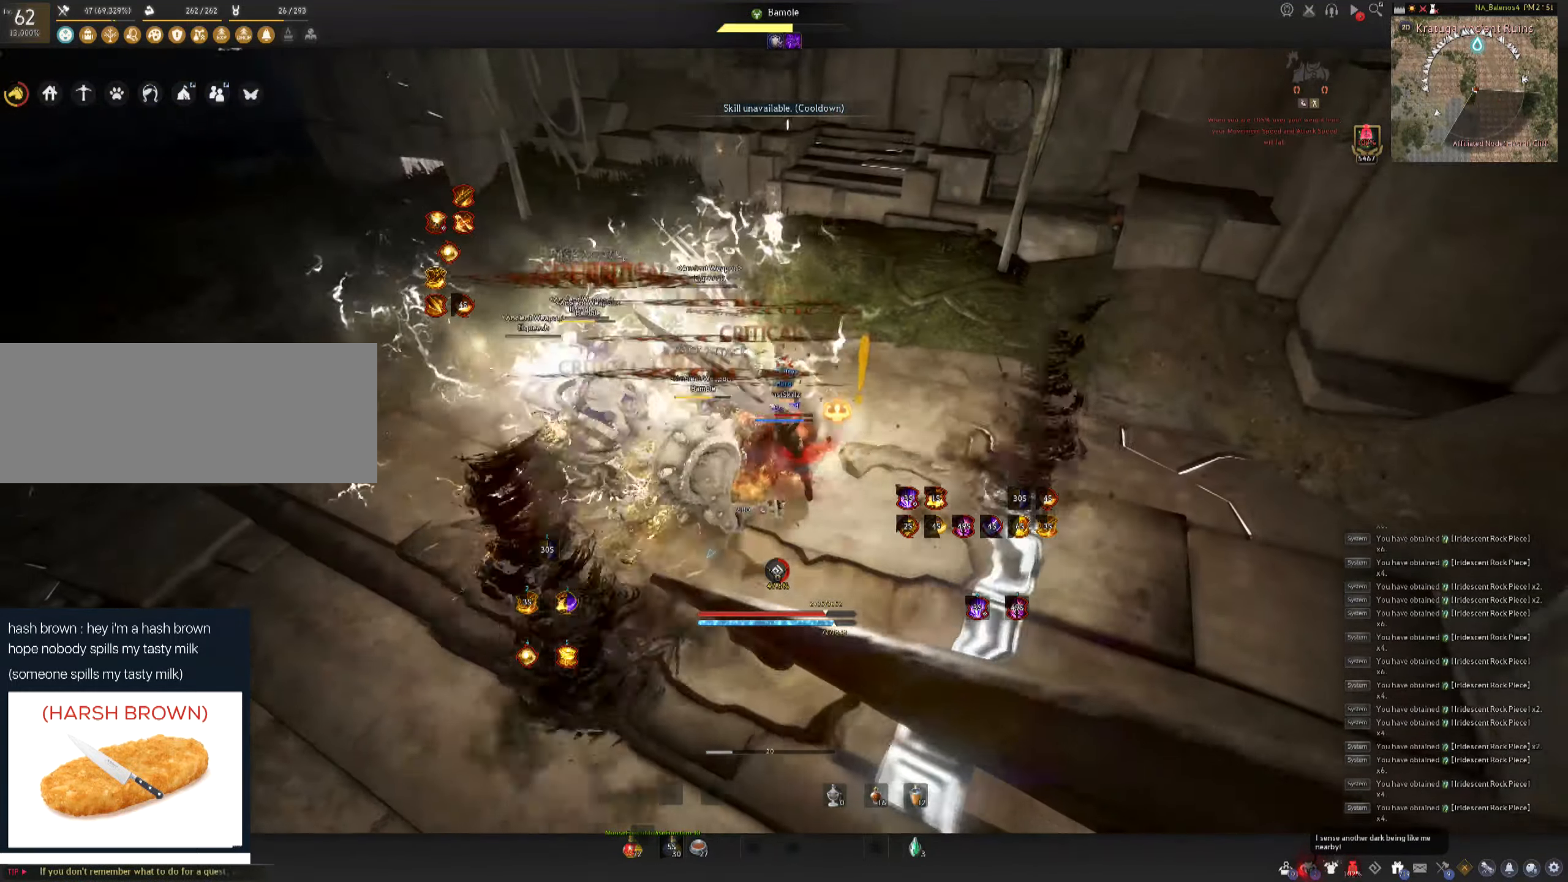
{"keys": ["d", "shift"], "mouse": [], "events": [[400, "d", "down"], [400, "shift", "down"]]}
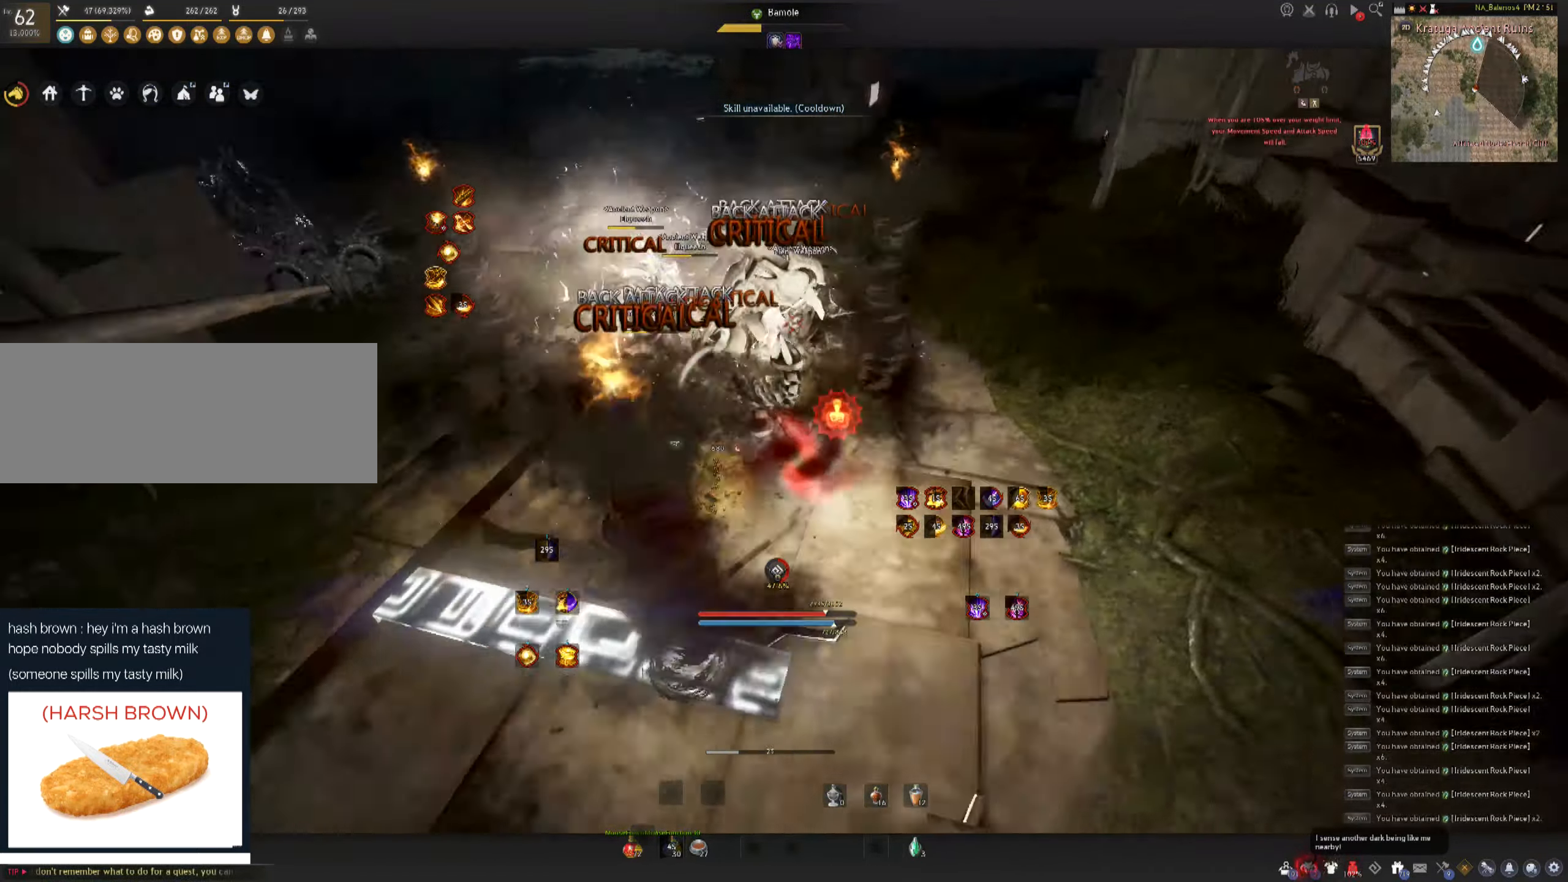
{"keys": [], "mouse": [], "events": [[17, "d", "up"], [67, "shift", "up"], [134, "c", "down"], [384, "c", "up"], [384, "mouse_left", "down"], [400, "space", "down"], [467, "mouse_left", "up"], [484, "space", "up"]]}
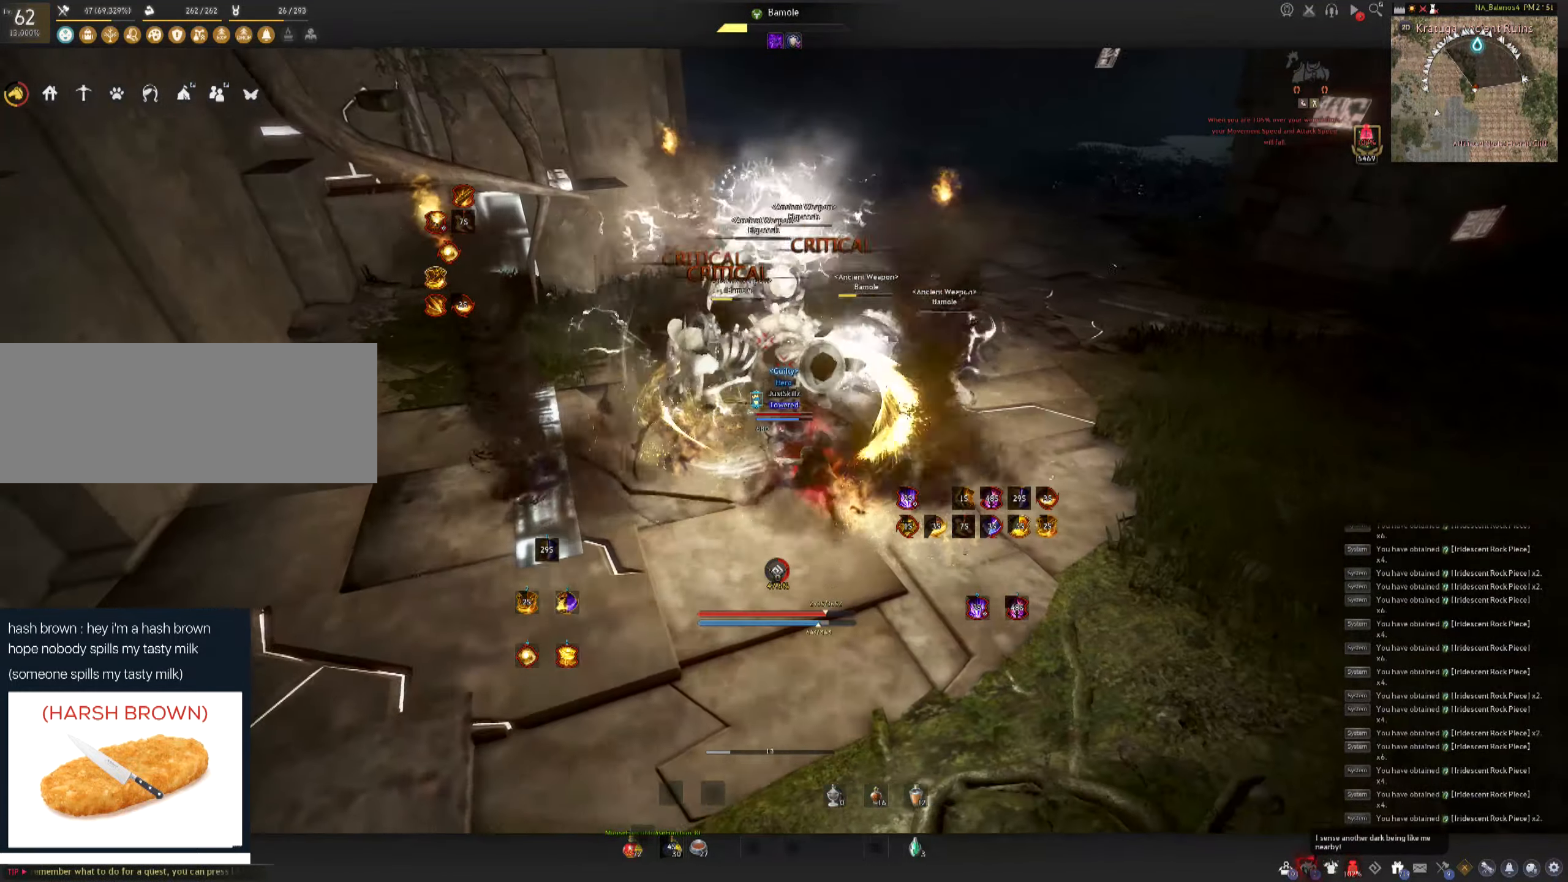
{"keys": ["space"], "mouse": ["left"], "events": [[34, "mouse_left", "down"], [67, "space", "down"], [134, "mouse_left", "up"], [150, "space", "up"], [167, "mouse_left", "down"], [234, "space", "down"], [267, "mouse_left", "up"], [317, "mouse_left", "down"], [400, "mouse_left", "up"], [417, "mouse_left", "down"]]}
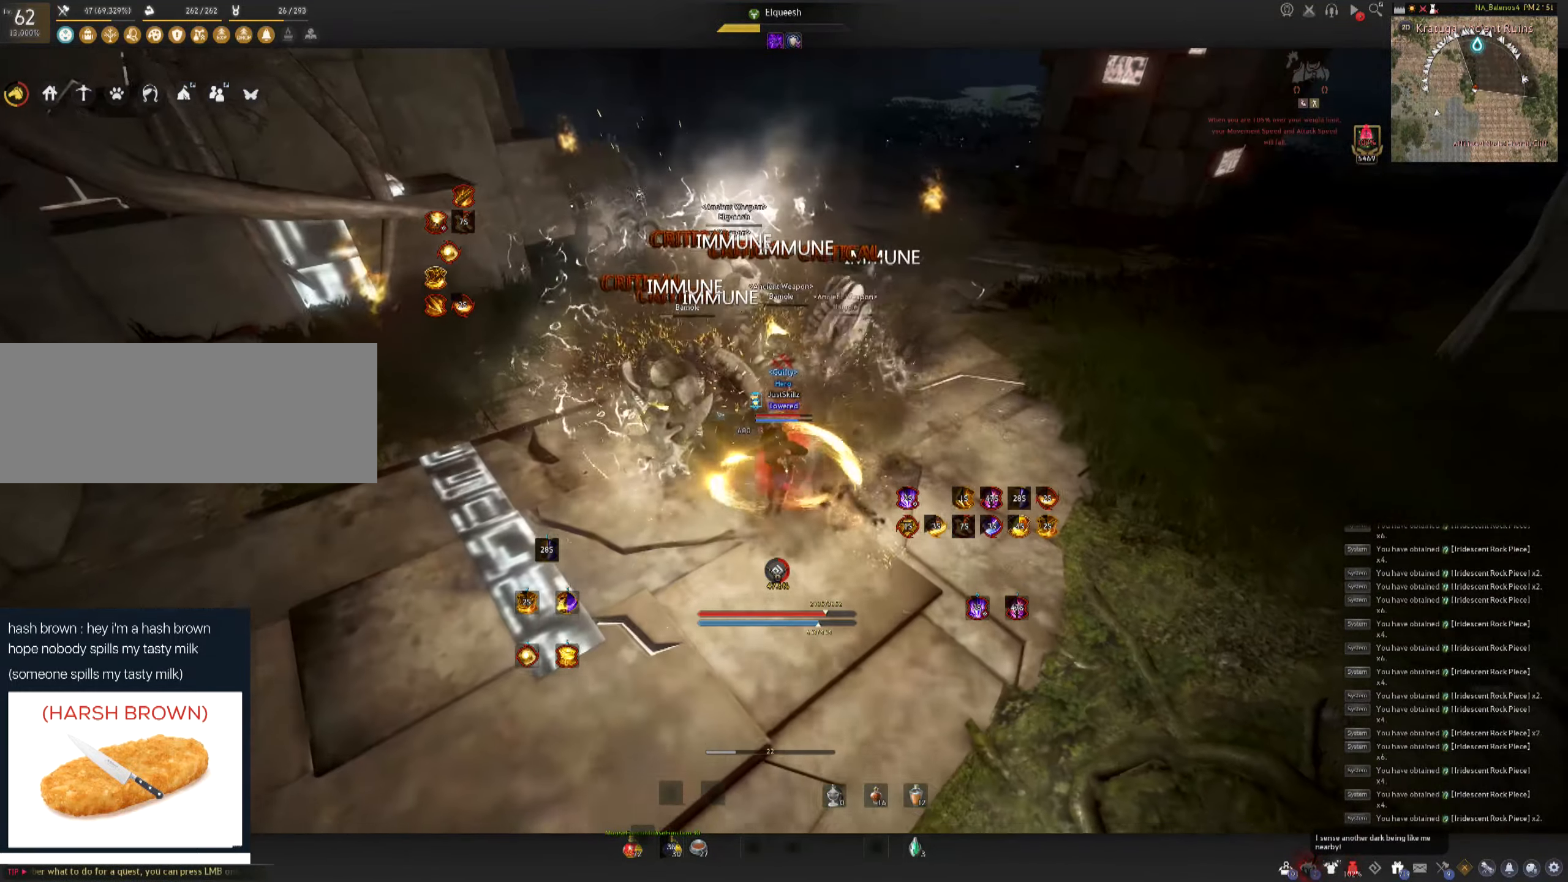
{"keys": ["shift"], "mouse": [], "events": [[100, "space", "up"], [167, "mouse_left", "up"], [217, "shift", "down"], [250, "mouse_right", "down"], [350, "mouse_right", "up"], [400, "mouse_right", "down"], [500, "mouse_right", "up"]]}
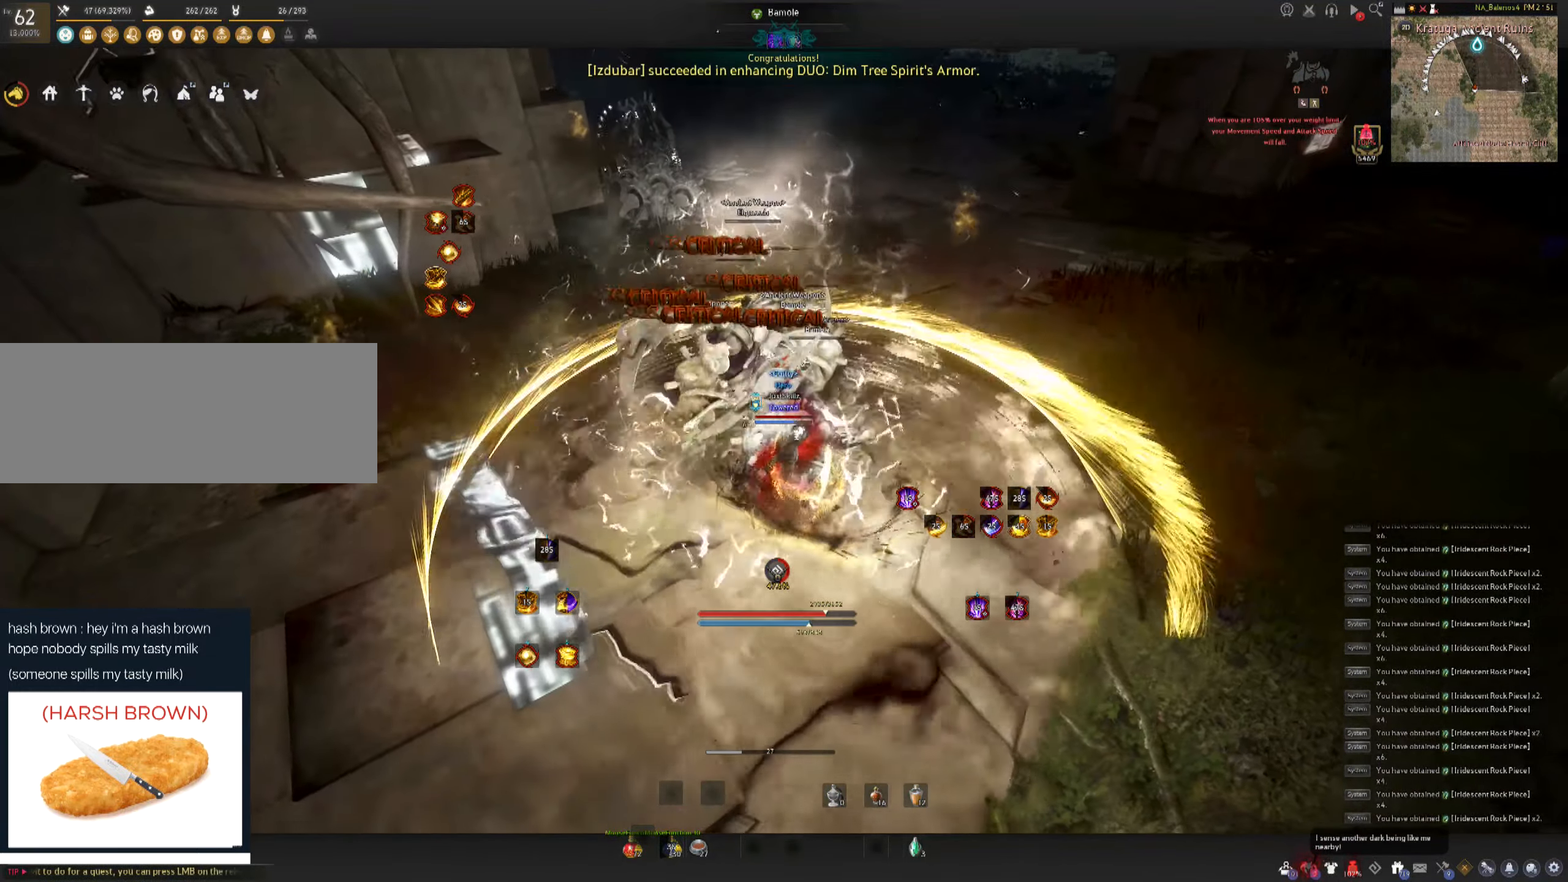
{"keys": ["f", "s"], "mouse": [], "events": [[34, "mouse_right", "down"], [150, "mouse_right", "up"], [167, "mouse_right", "down"], [350, "shift", "up"], [367, "mouse_right", "up"], [434, "f", "down"], [434, "s", "down"]]}
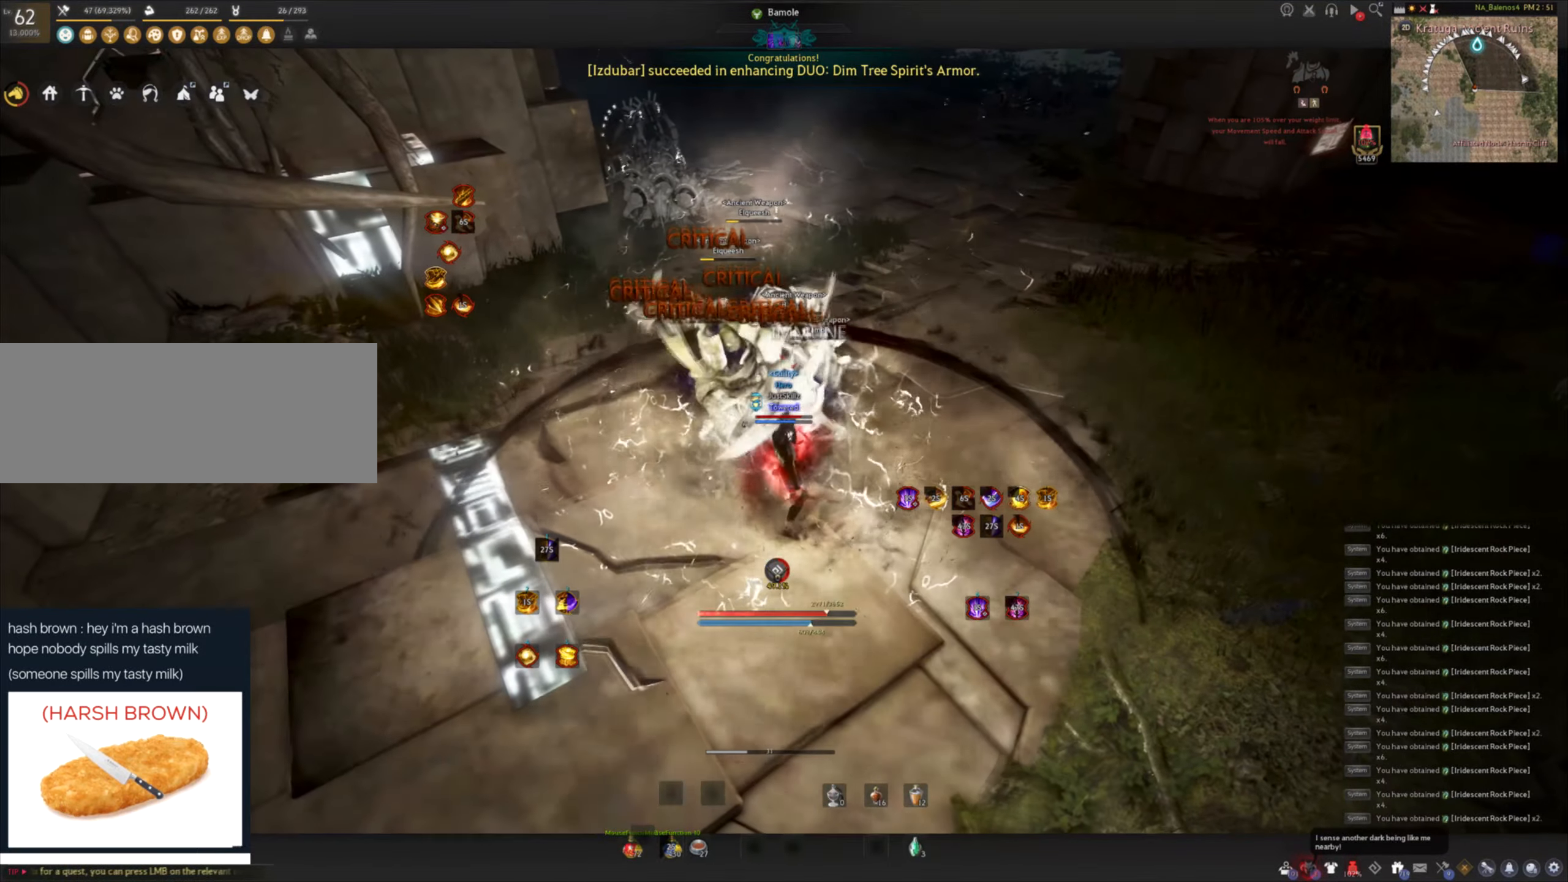
{"keys": [], "mouse": [], "events": [[234, "mouse_left", "down"], [234, "space", "down"], [284, "f", "up"], [284, "s", "up"], [300, "space", "up"], [334, "mouse_left", "up"], [367, "mouse_left", "down"], [400, "space", "down"], [467, "mouse_left", "up"], [484, "space", "up"]]}
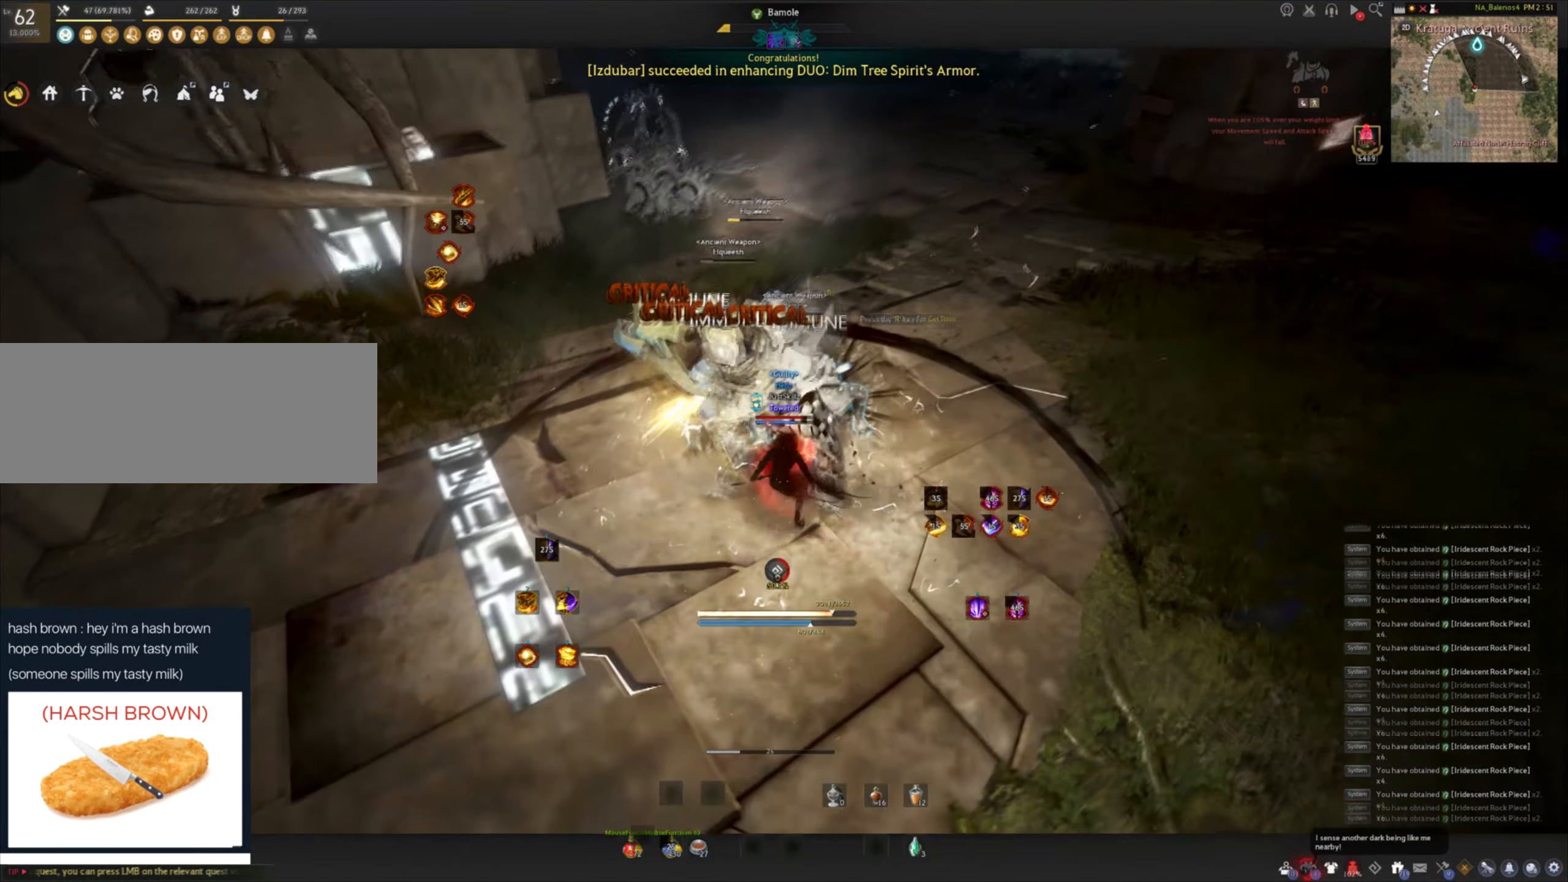
{"keys": ["q", "shift"], "mouse": [], "events": [[17, "mouse_left", "down"], [34, "space", "down"], [101, "mouse_left", "up"], [151, "mouse_left", "down"], [251, "space", "up"], [334, "mouse_left", "up"], [351, "shift", "down"], [467, "q", "down"]]}
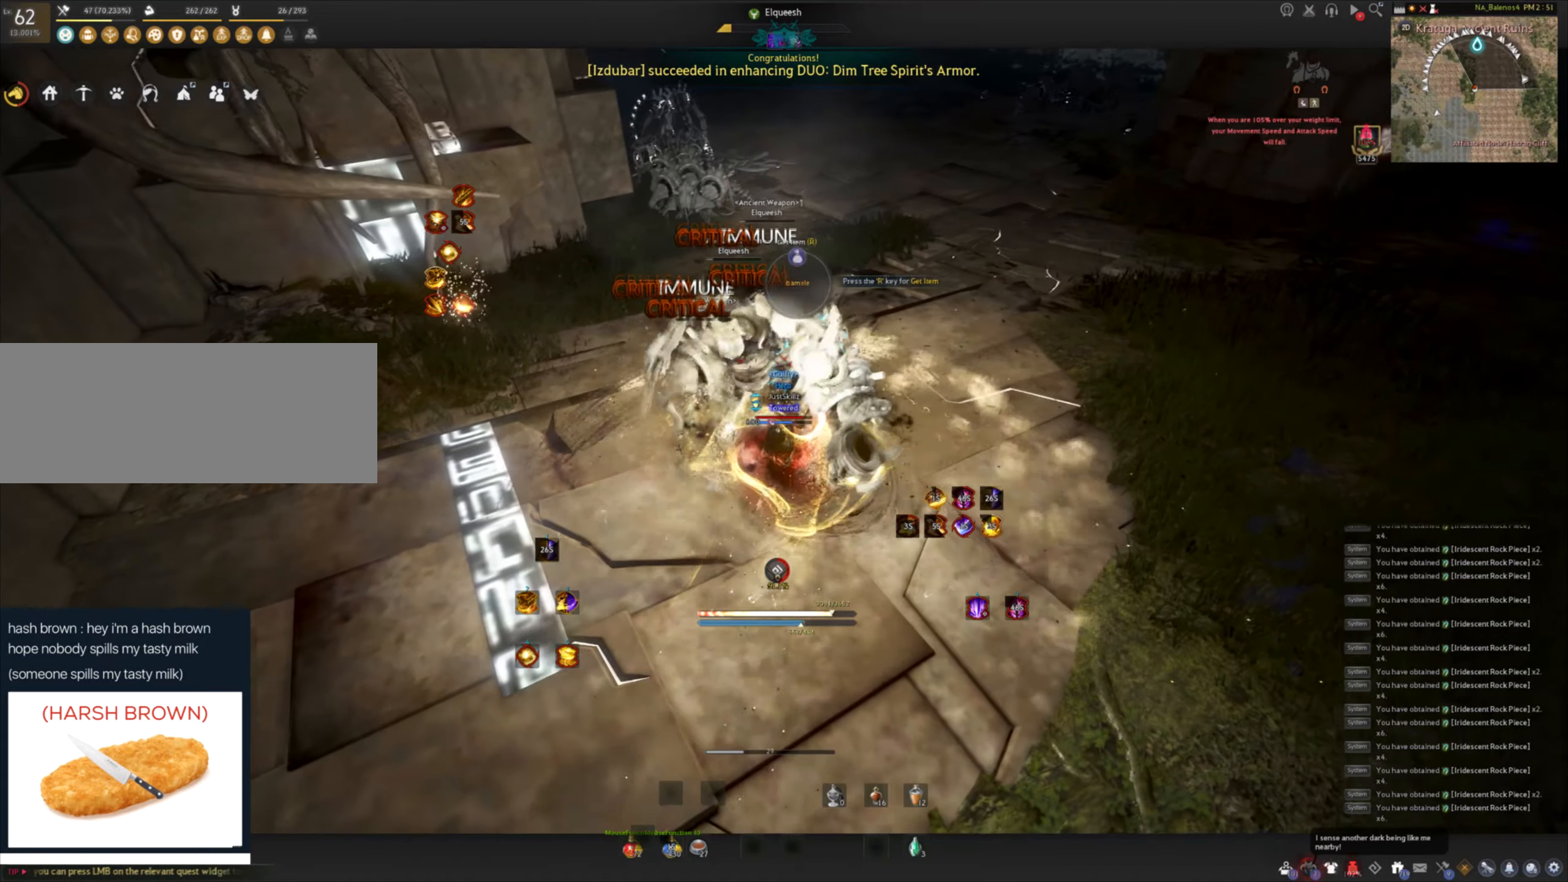
{"keys": ["shift"], "mouse": [], "events": [[33, "q", "up"], [116, "q", "down"], [183, "q", "up"], [266, "q", "down"], [333, "q", "up"], [416, "q", "down"], [483, "q", "up"]]}
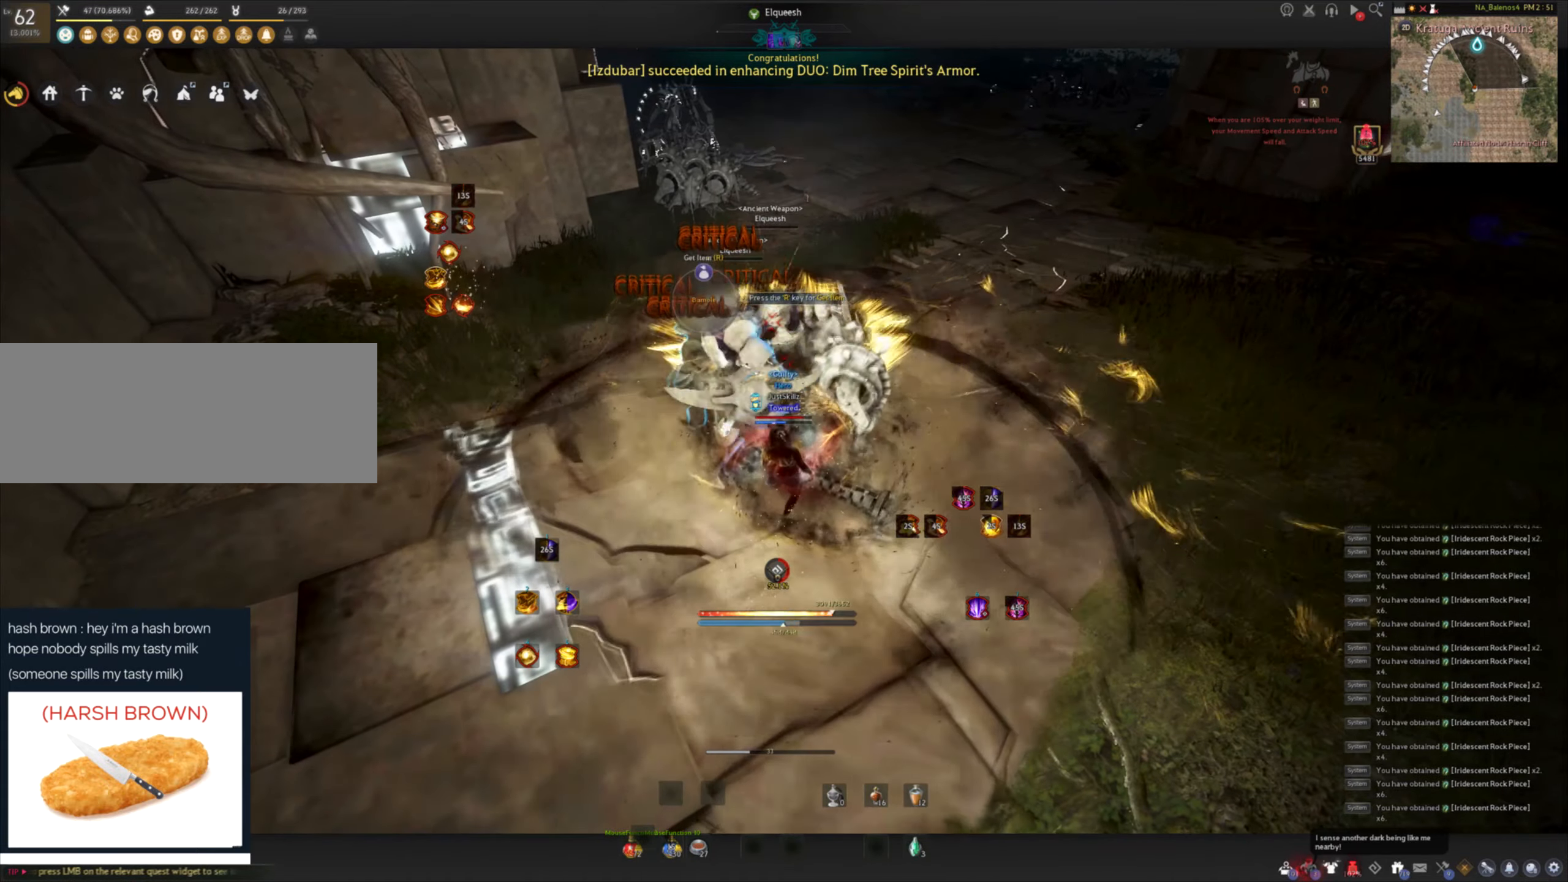
{"keys": ["shift"], "mouse": [], "events": [[50, "q", "down"], [133, "q", "up"], [200, "q", "down"], [383, "q", "up"]]}
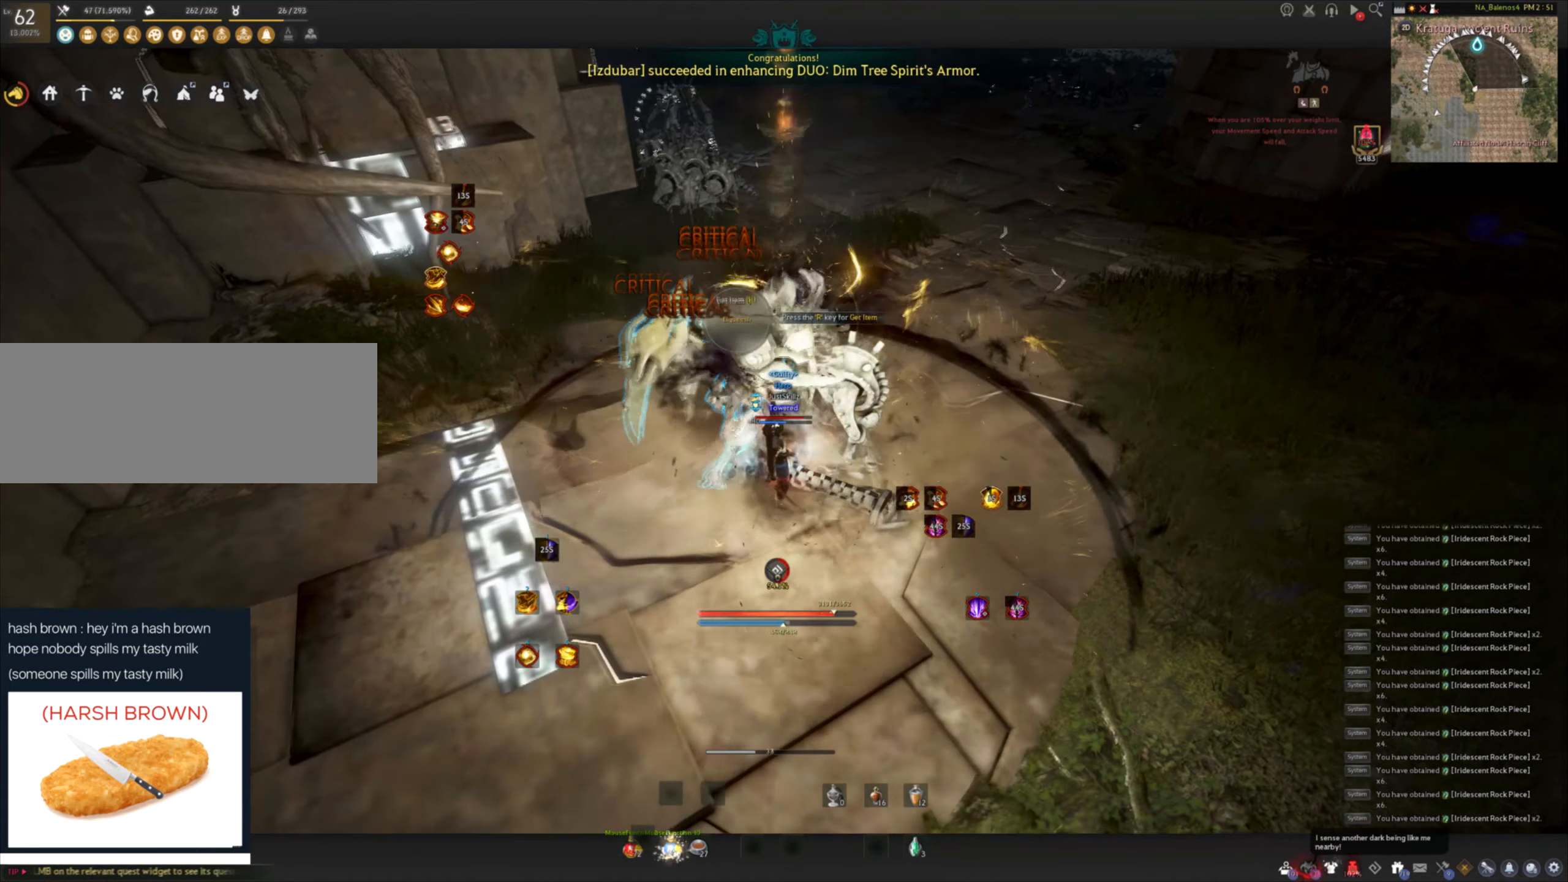
{"keys": [], "mouse": [], "events": [[16, "shift", "up"]]}
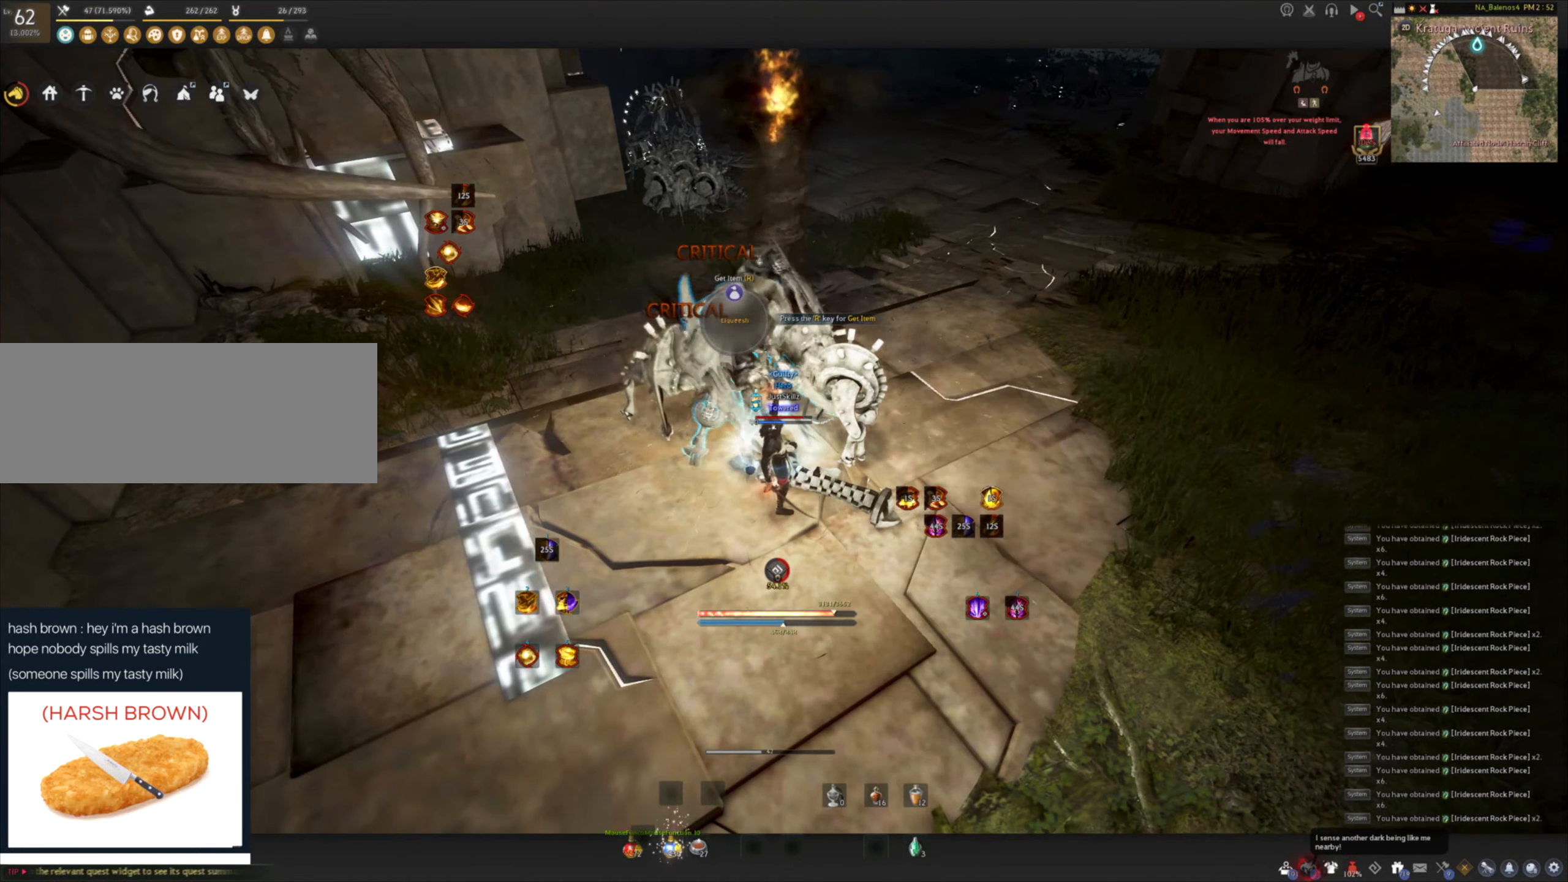
{"keys": [], "mouse": [], "events": []}
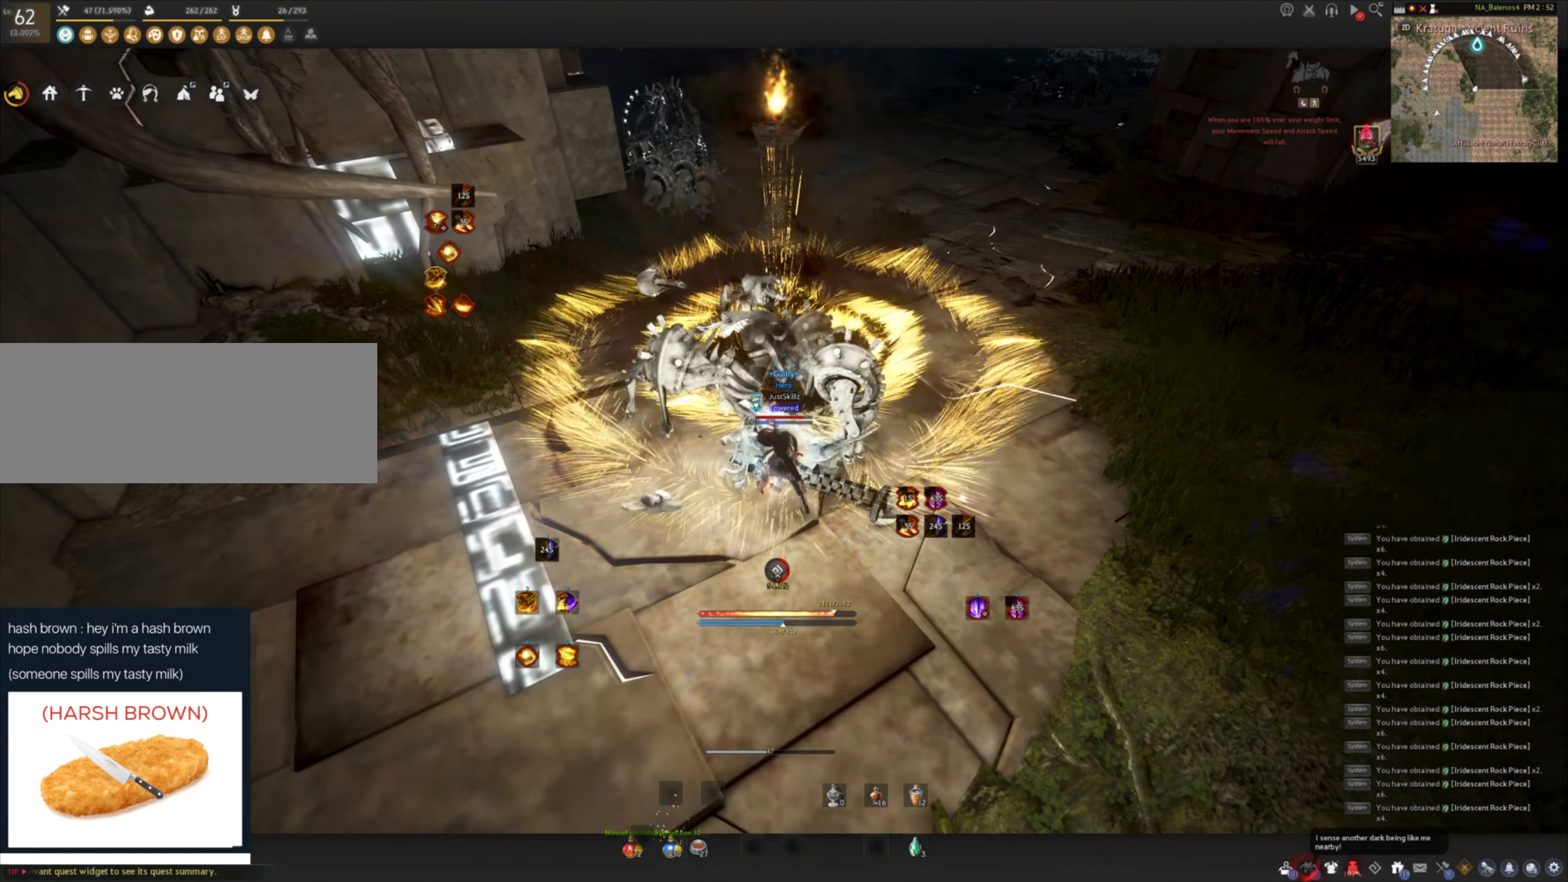
{"keys": ["w"], "mouse": [], "events": [[166, "w", "down"]]}
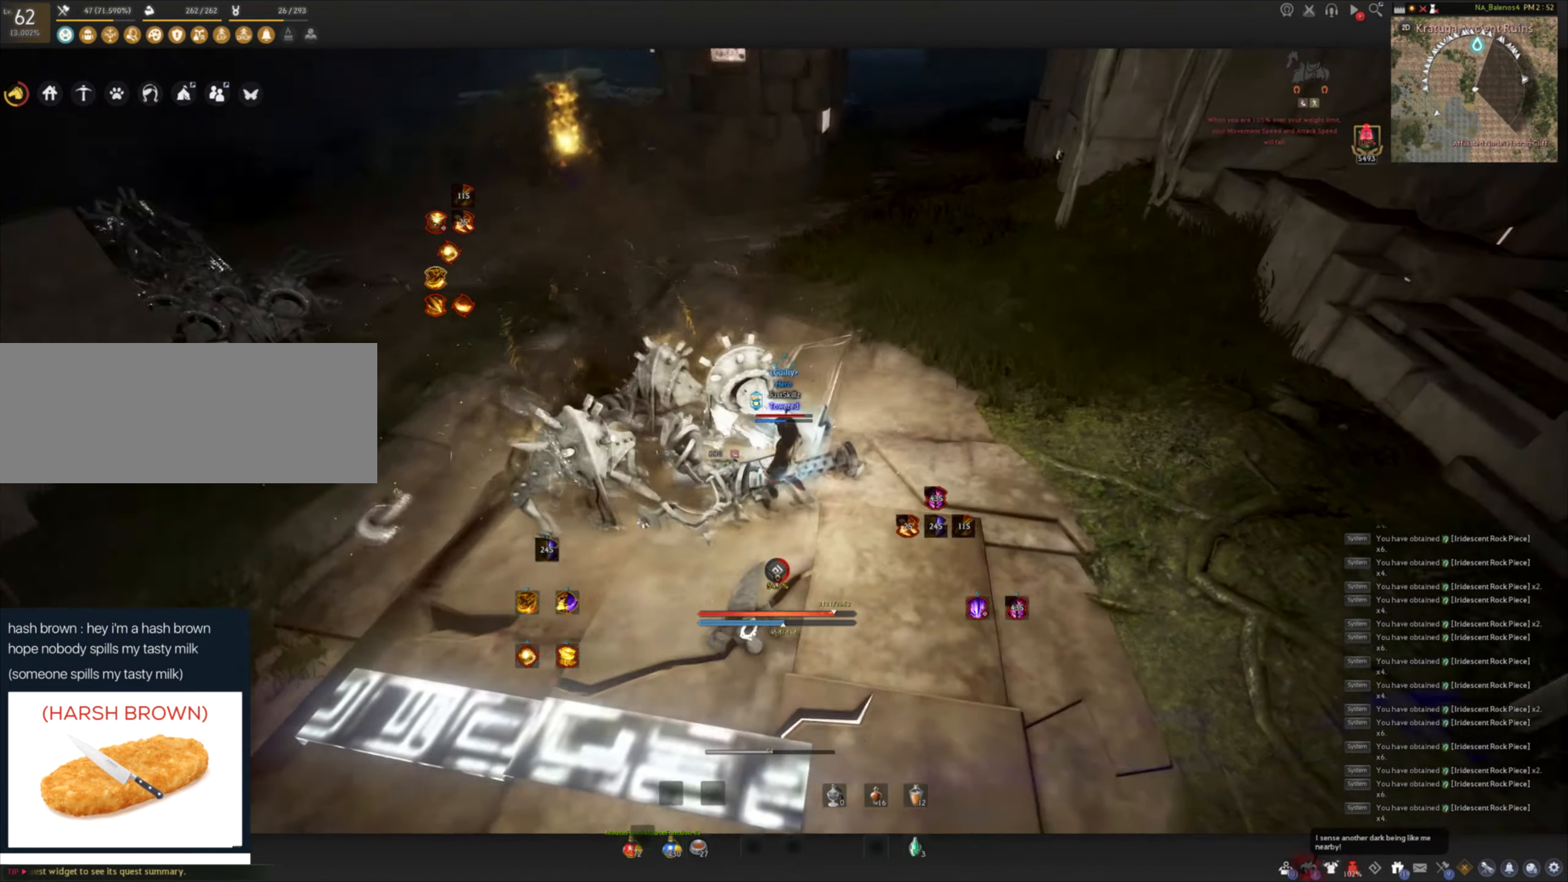
{"keys": ["shift", "w"], "mouse": [], "events": [[300, "shift", "down"]]}
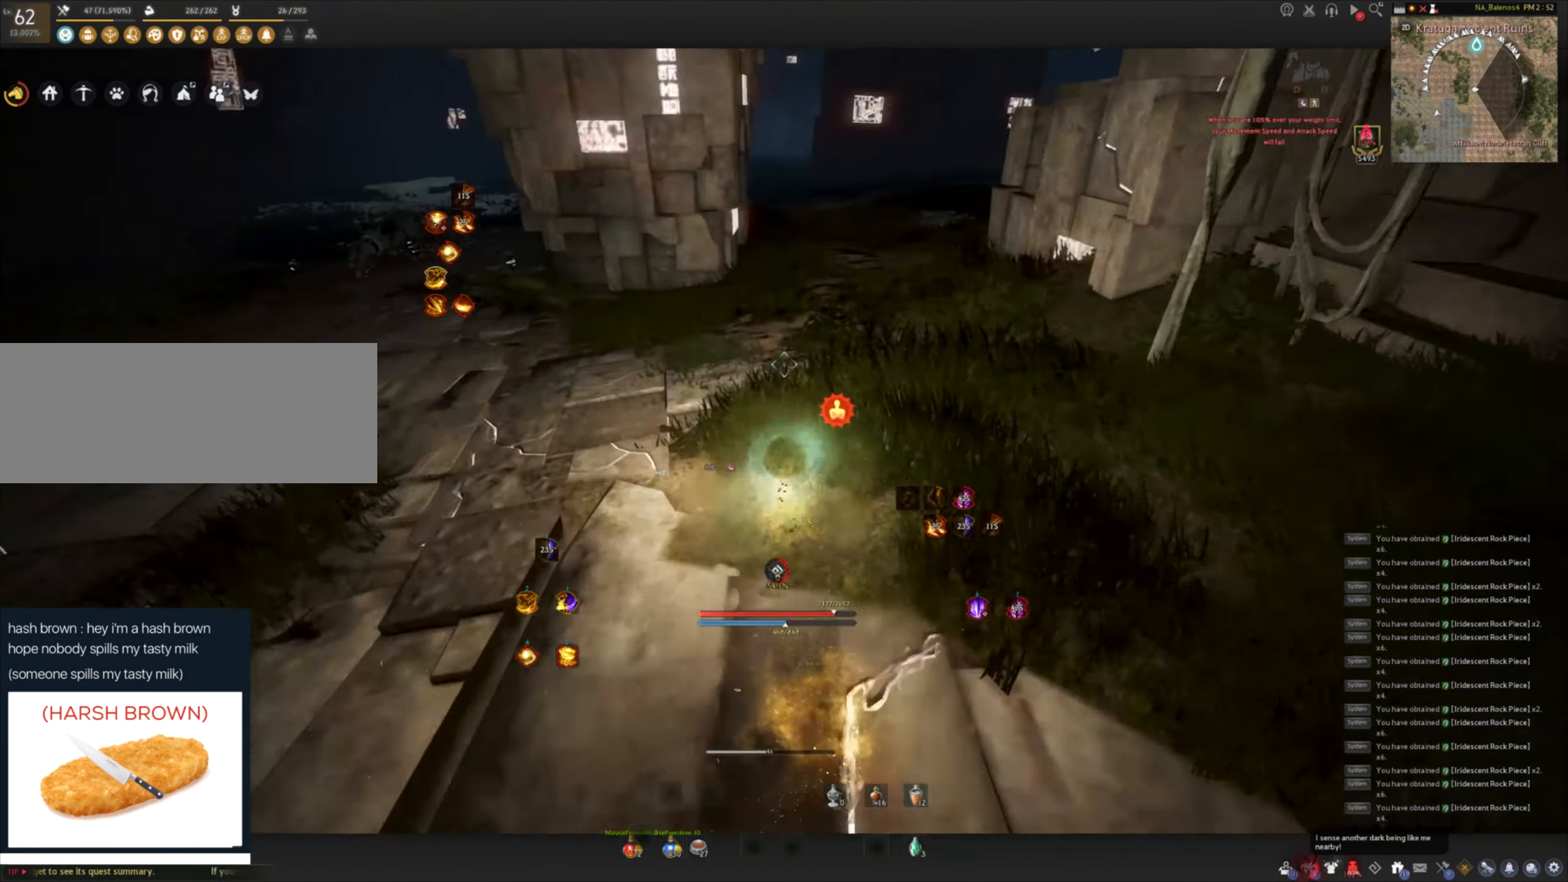
{"keys": ["f", "w"], "mouse": [], "events": [[150, "shift", "up"], [166, "f", "down"]]}
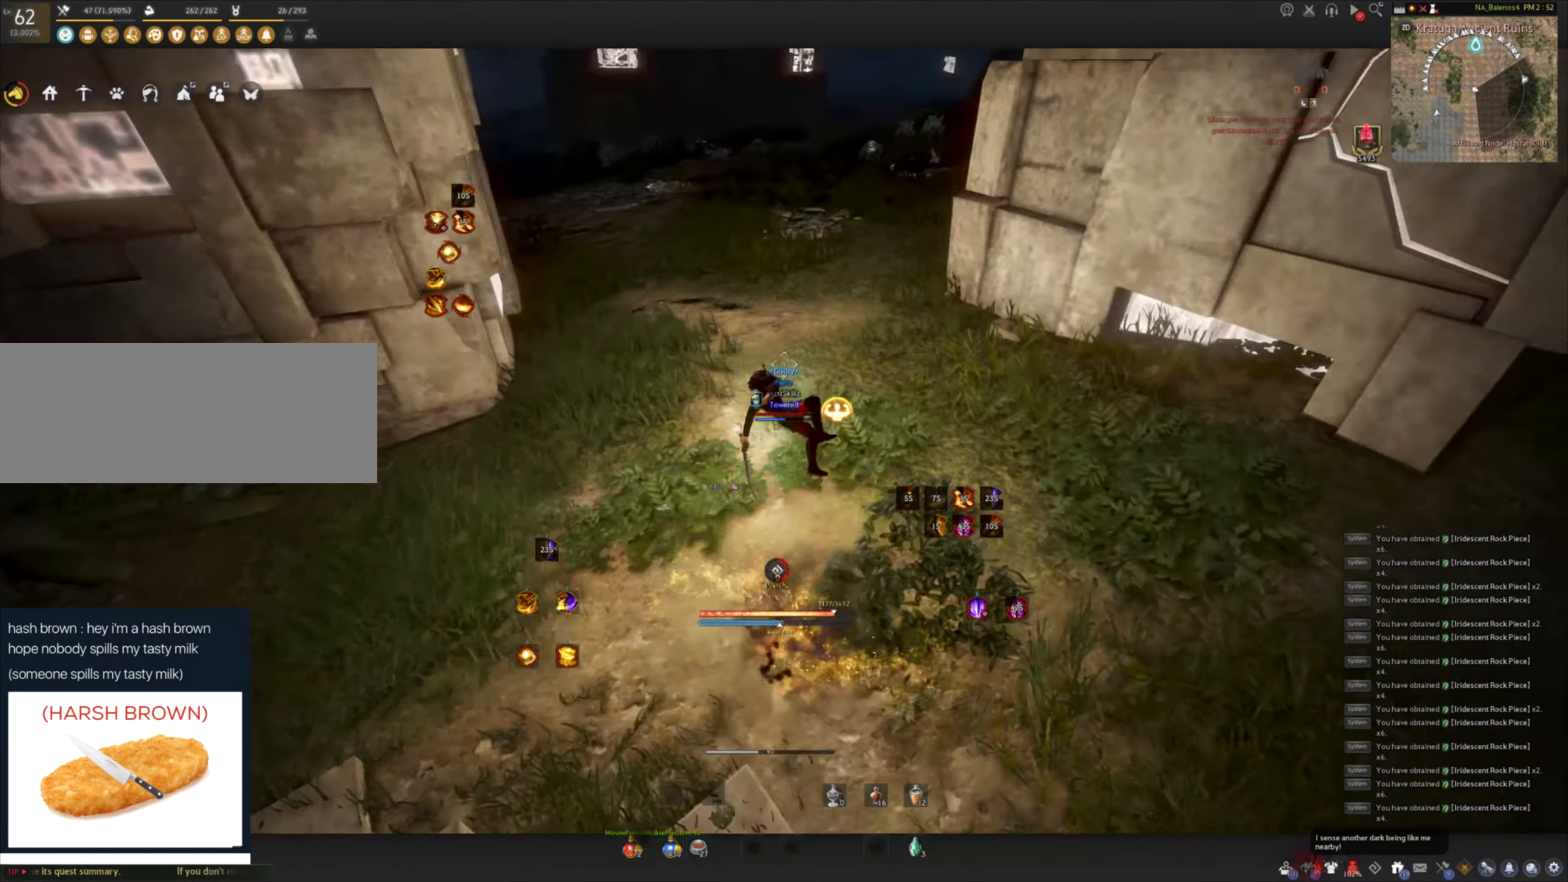
{"keys": ["w"], "mouse": ["left"], "events": [[166, "mouse_left", "down"], [250, "f", "up"]]}
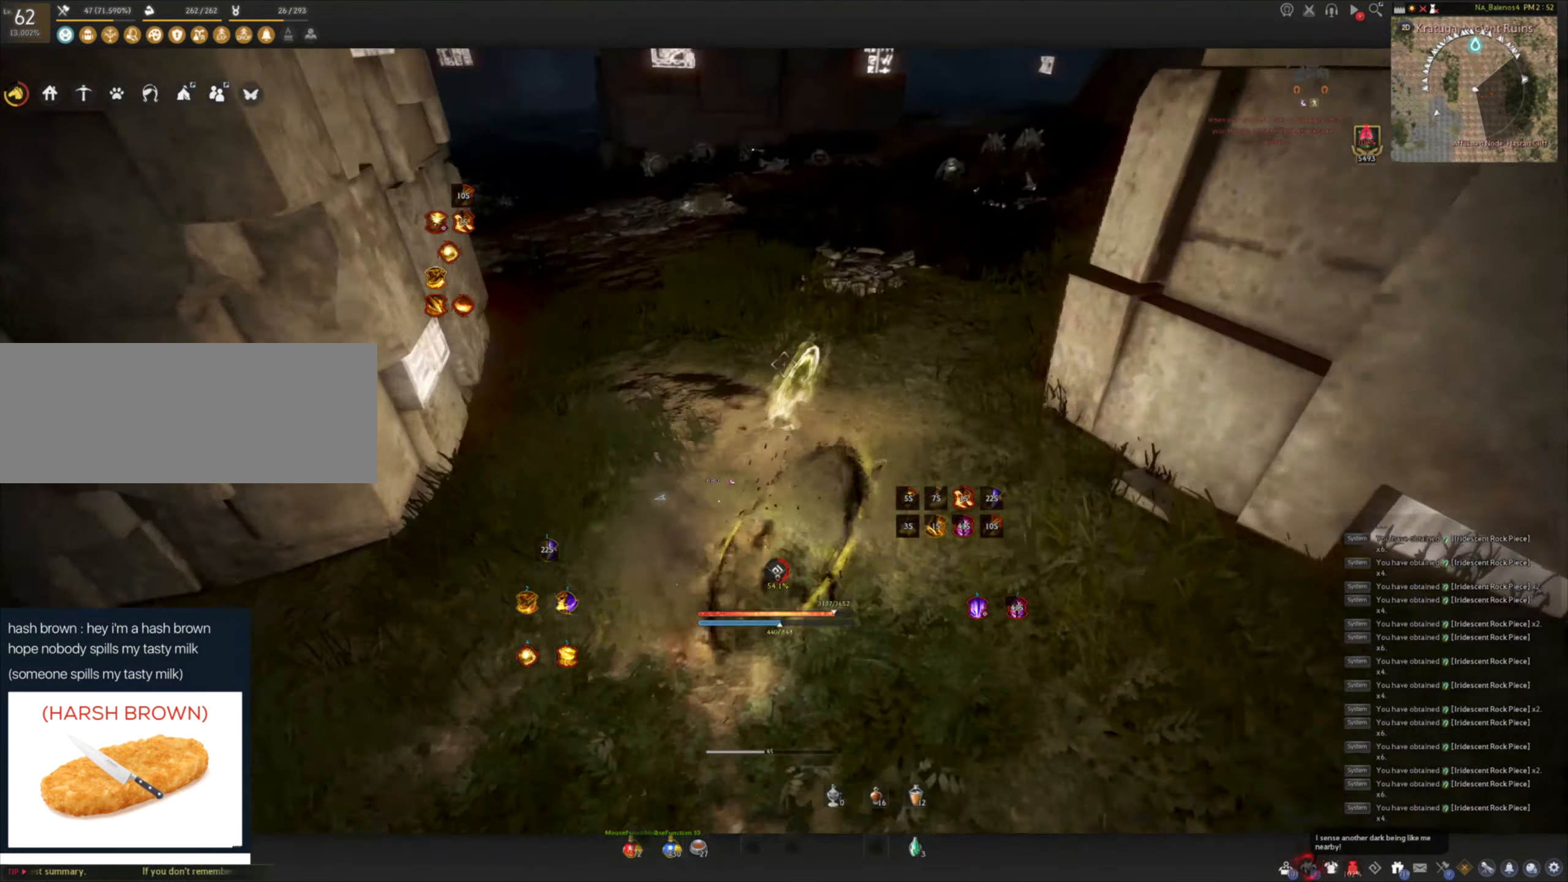
{"keys": ["w"], "mouse": ["left"], "events": [[200, "shift", "down"], [216, "mouse_left", "up"], [433, "shift", "up"], [450, "mouse_left", "down"]]}
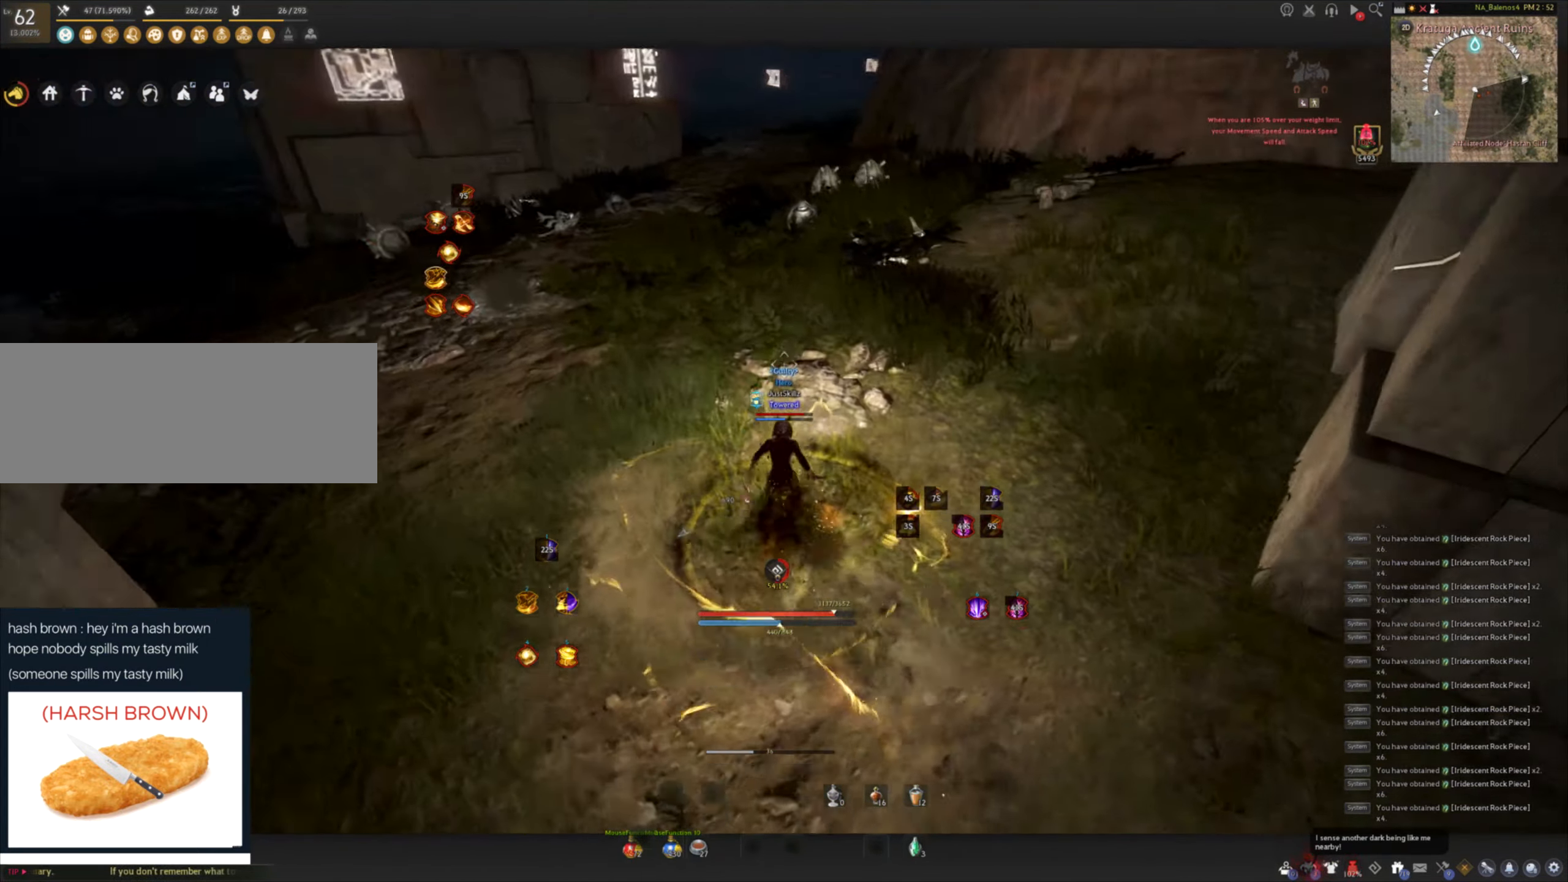
{"keys": ["w"], "mouse": ["left"], "events": [[367, "w", "up"], [483, "w", "down"]]}
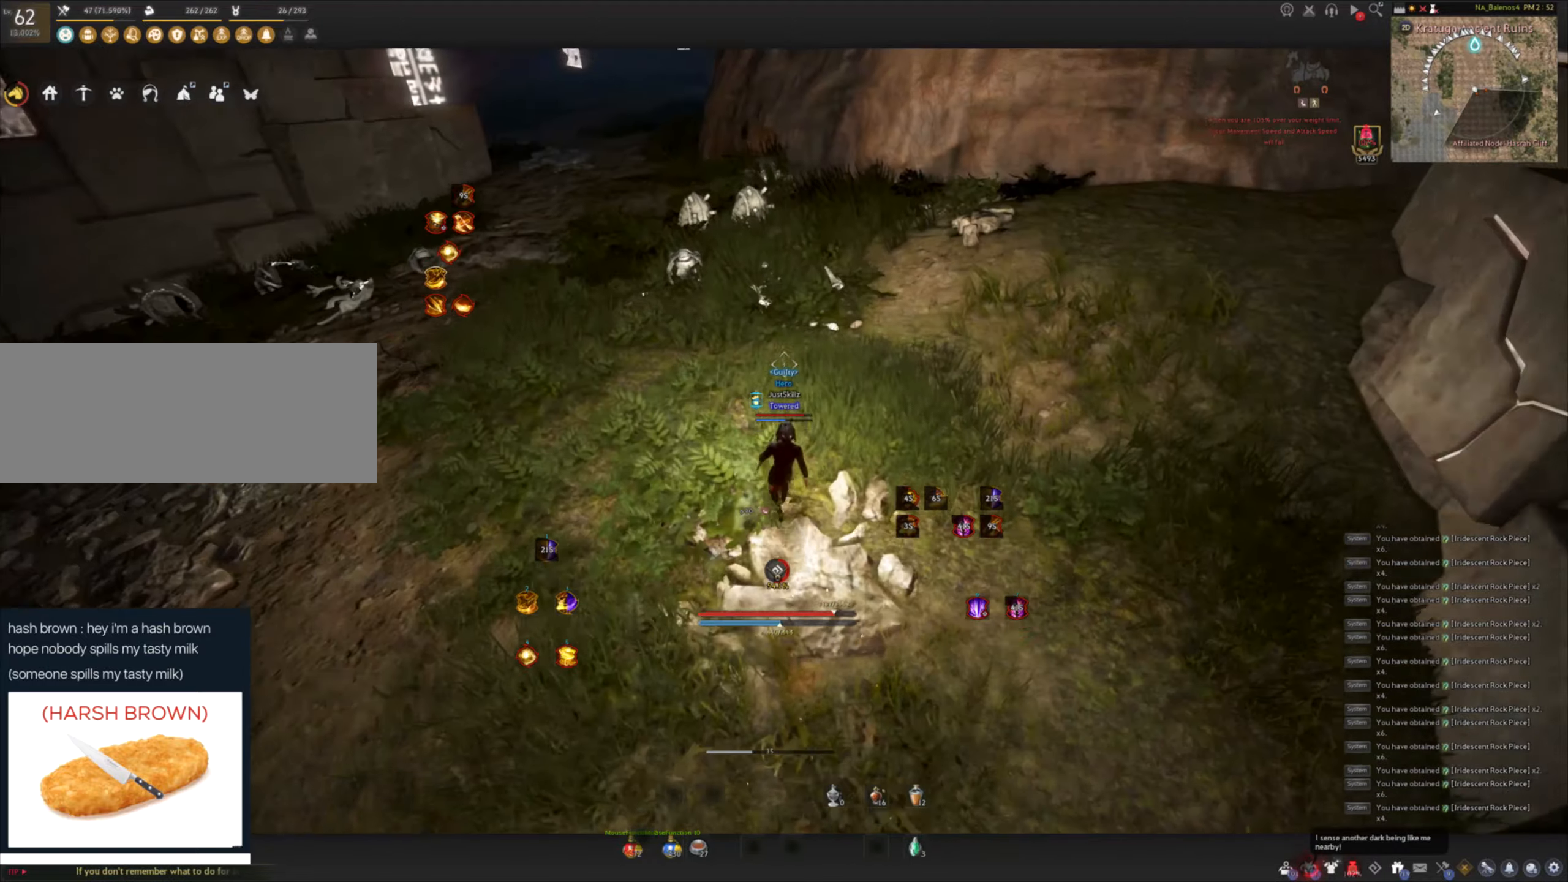
{"keys": ["w"], "mouse": ["right"], "events": [[183, "mouse_left", "up"], [300, "mouse_right", "down"], [433, "mouse_right", "up"], [450, "mouse_right", "down"]]}
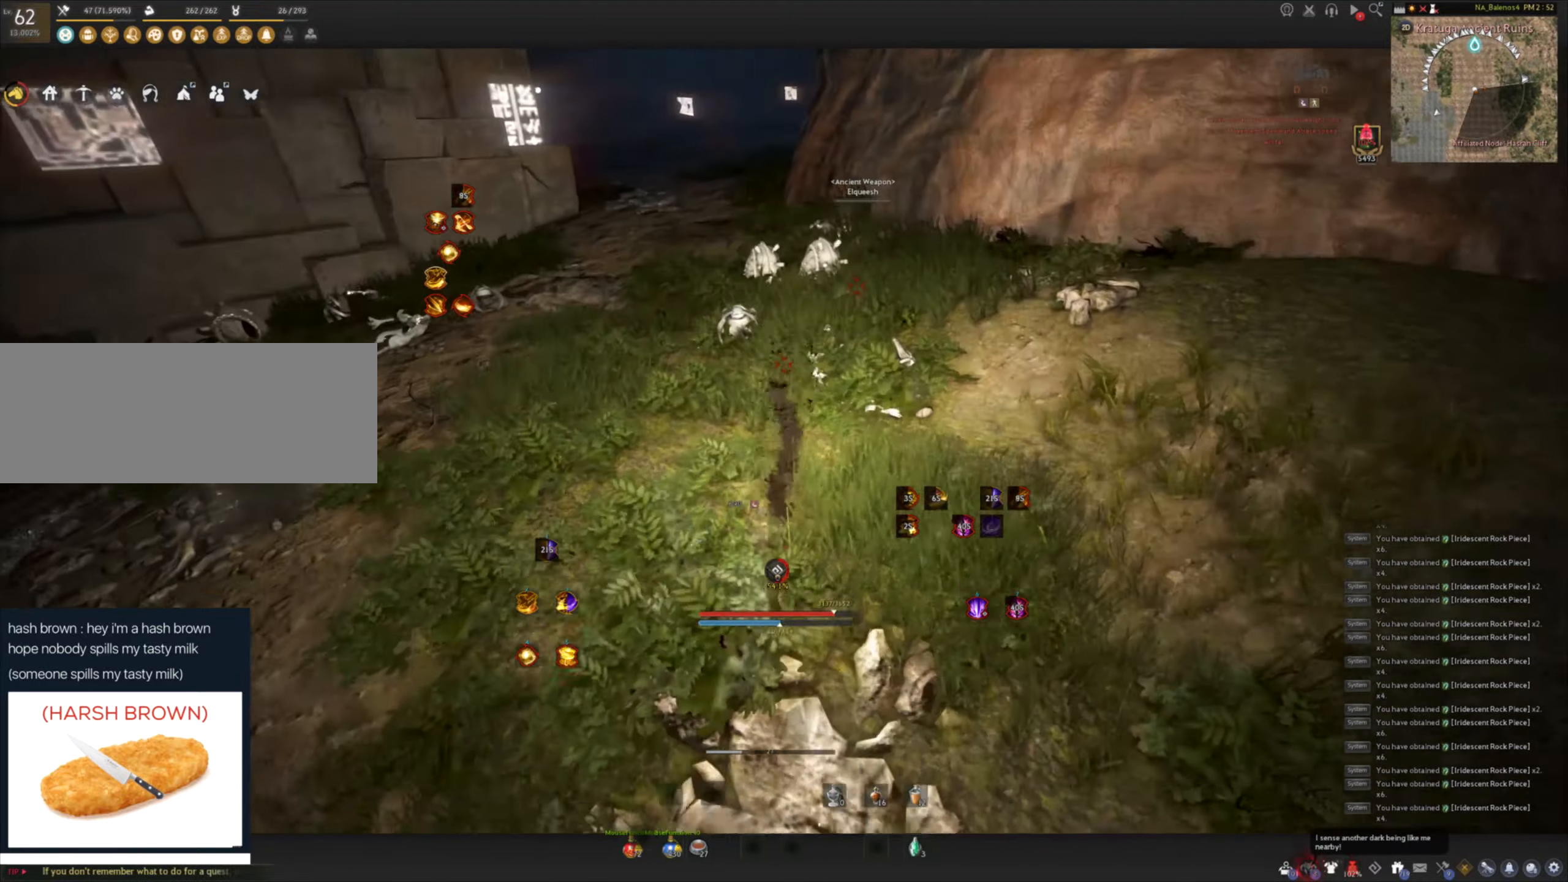
{"keys": [], "mouse": [], "events": [[83, "mouse_right", "up"], [117, "mouse_right", "down"], [233, "mouse_left", "down"], [233, "mouse_right", "up"], [350, "mouse_left", "up"], [400, "mouse_left", "down"], [400, "w", "up"], [500, "mouse_left", "up"]]}
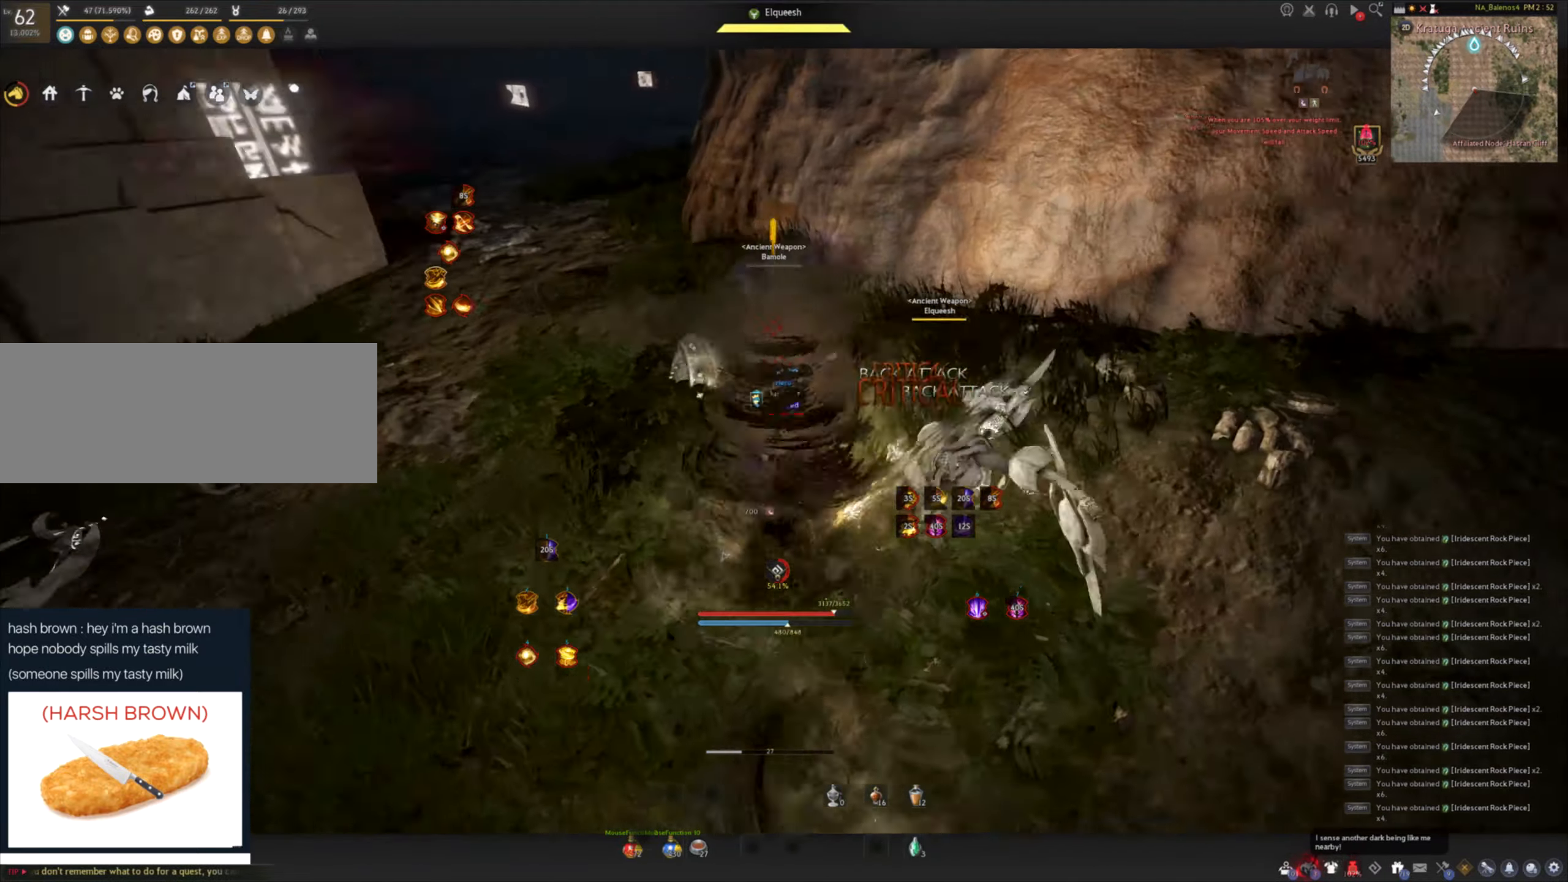
{"keys": ["a", "shift"], "mouse": [], "events": [[33, "mouse_left", "down"], [200, "mouse_left", "up"], [233, "shift", "down"], [250, "a", "down"]]}
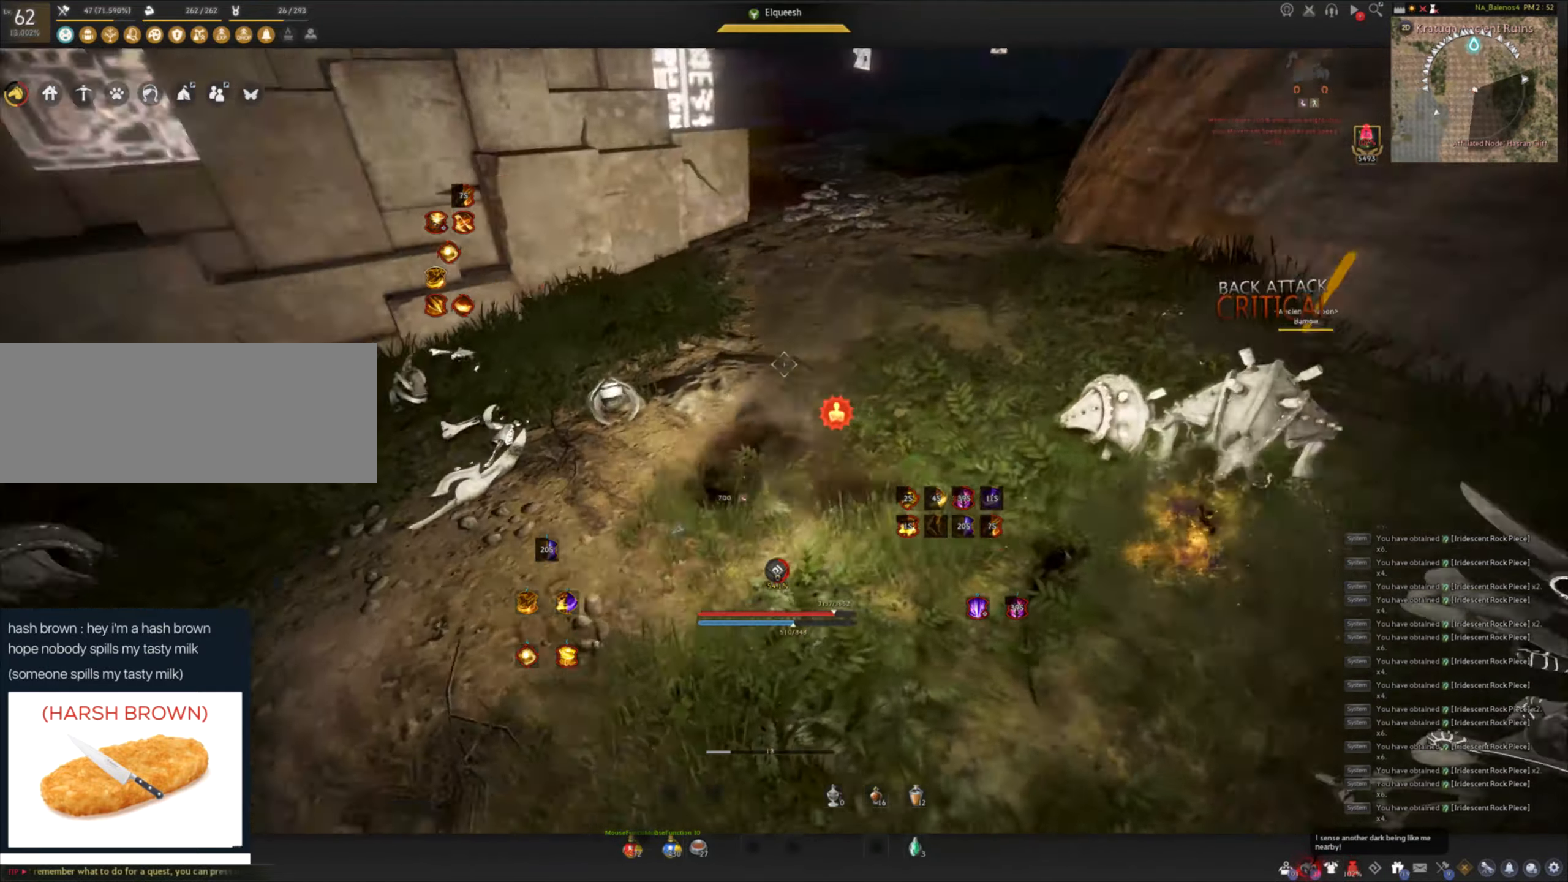
{"keys": [], "mouse": [], "events": [[117, "a", "up"], [117, "shift", "up"], [133, "s", "down"], [183, "f", "down"], [400, "mouse_left", "down"], [417, "space", "down"], [483, "f", "up"], [483, "s", "up"], [500, "mouse_left", "up"], [500, "space", "up"]]}
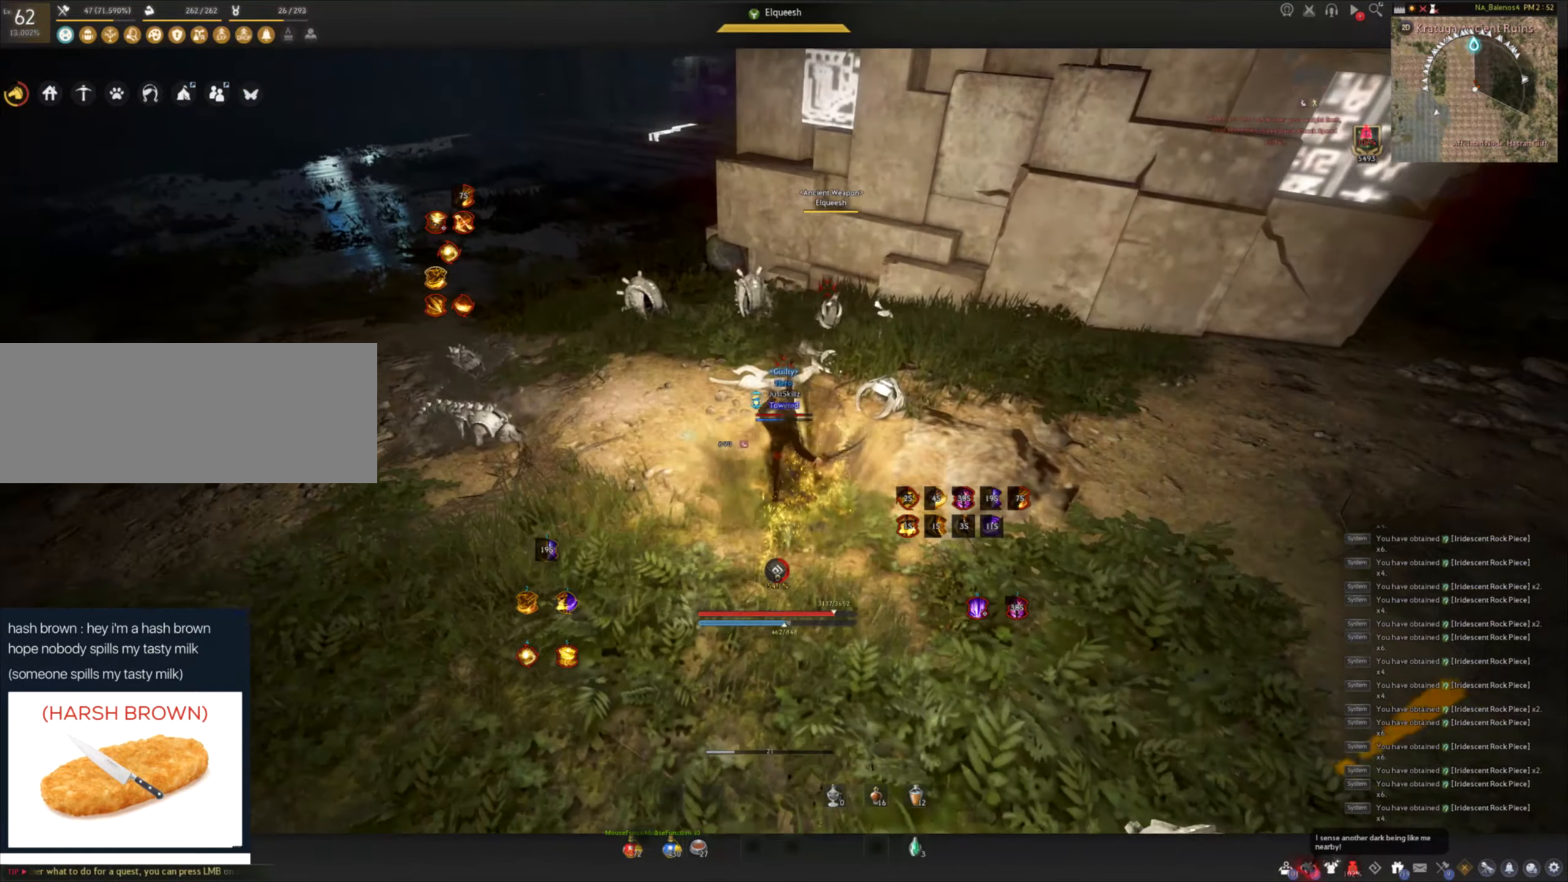
{"keys": [], "mouse": ["left"], "events": [[83, "mouse_left", "down"], [117, "space", "down"], [167, "mouse_left", "up"], [217, "mouse_left", "down"], [300, "mouse_left", "up"], [350, "mouse_left", "down"], [450, "mouse_left", "up"], [483, "space", "up"], [500, "mouse_left", "down"]]}
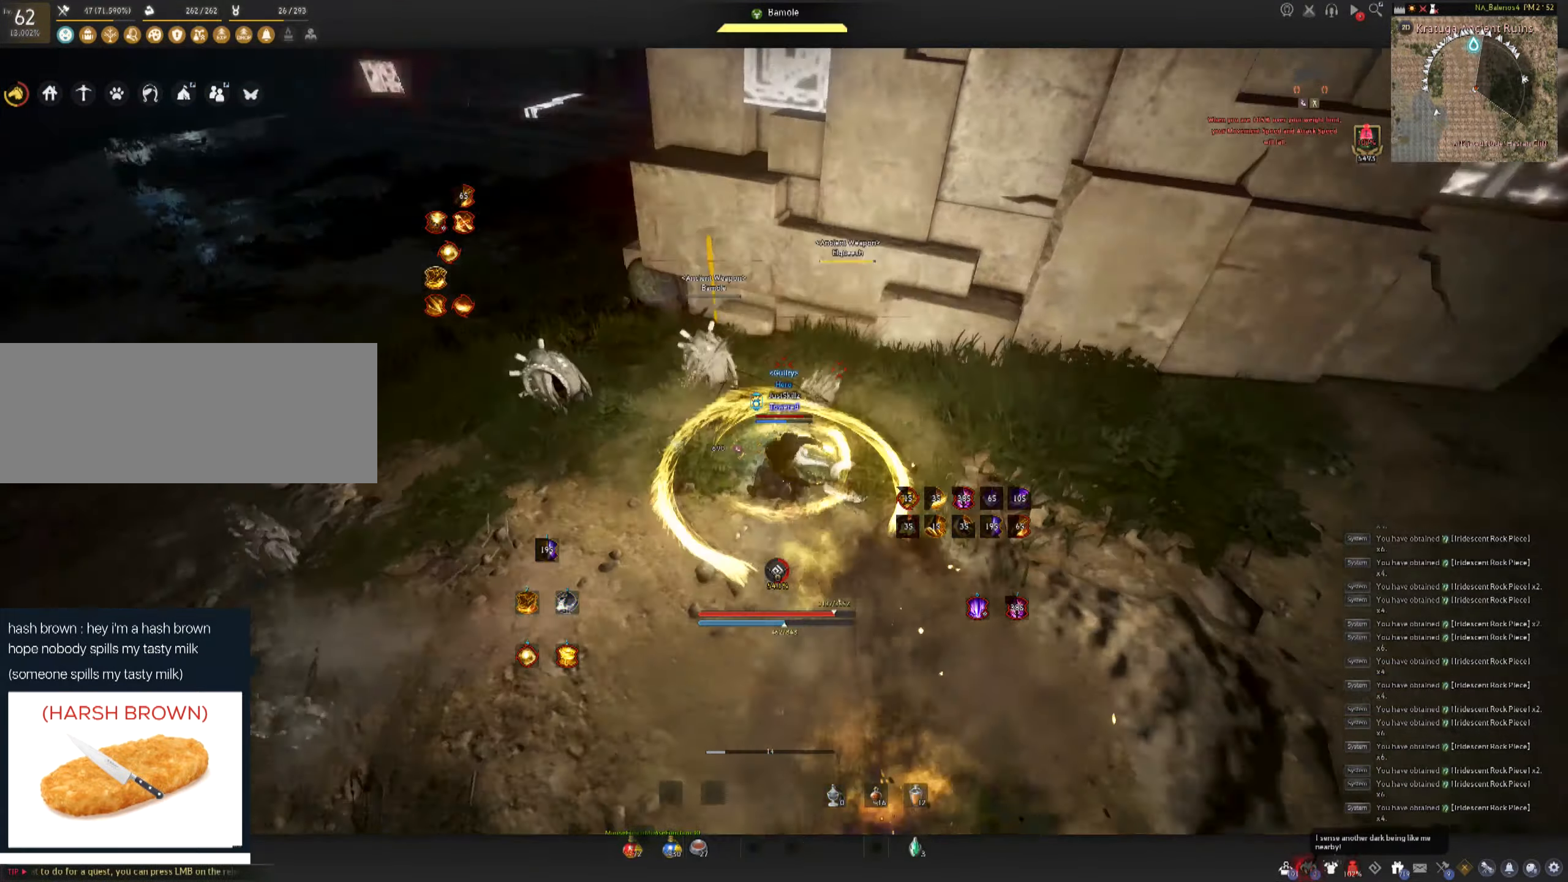
{"keys": ["d", "shift"], "mouse": [], "events": [[83, "mouse_left", "up"], [117, "mouse_left", "down"], [283, "mouse_left", "up"], [433, "d", "down"], [433, "shift", "down"]]}
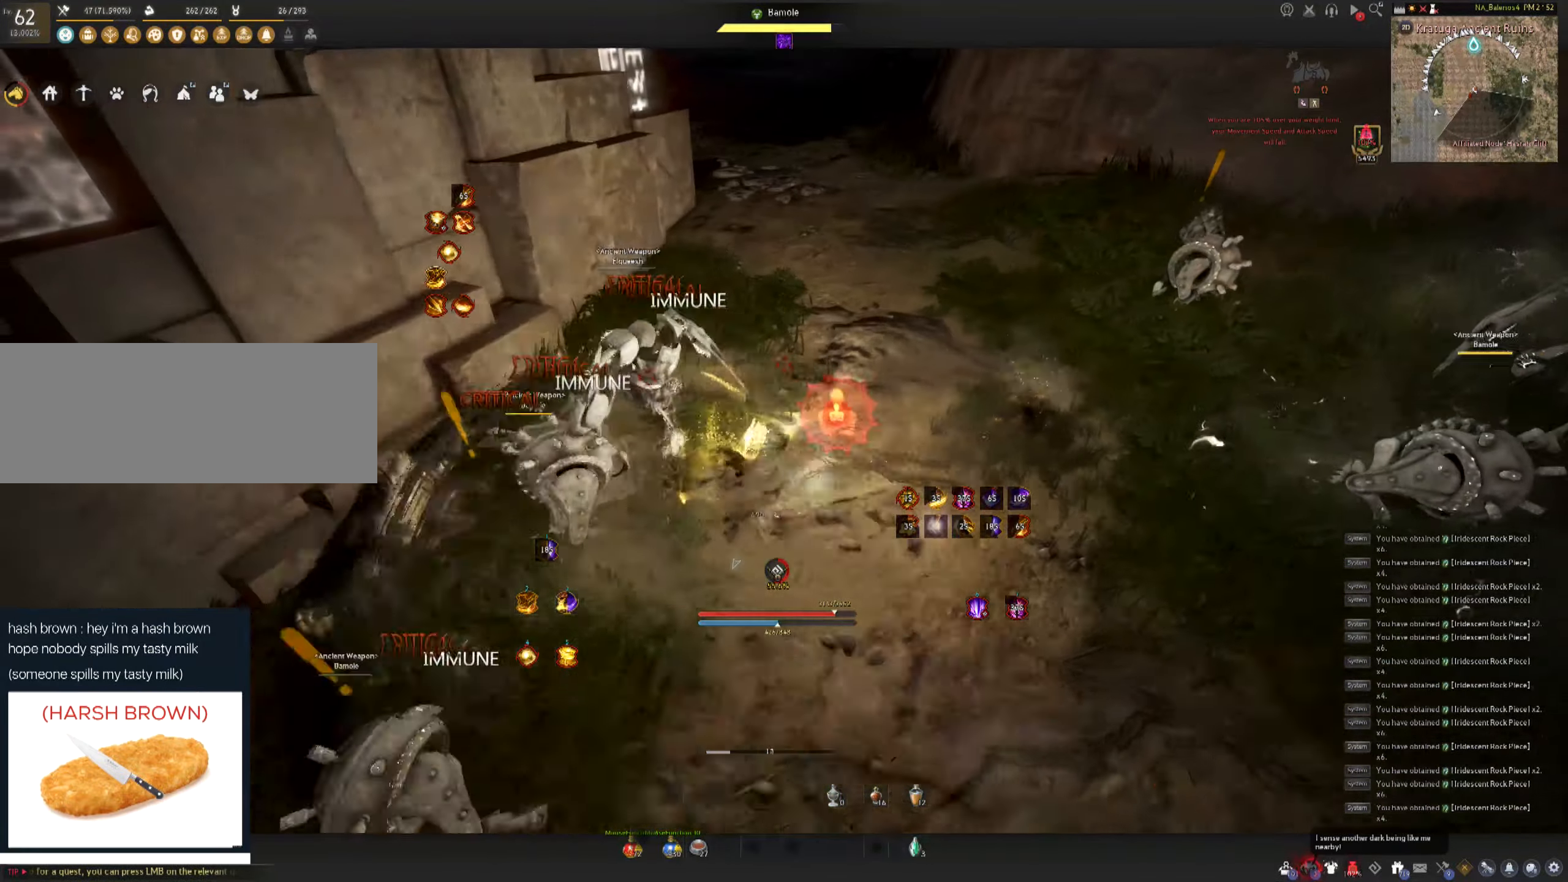
{"keys": [], "mouse": [], "events": [[217, "shift", "up"], [233, "d", "up"], [250, "mouse_left", "down"], [433, "mouse_left", "up"]]}
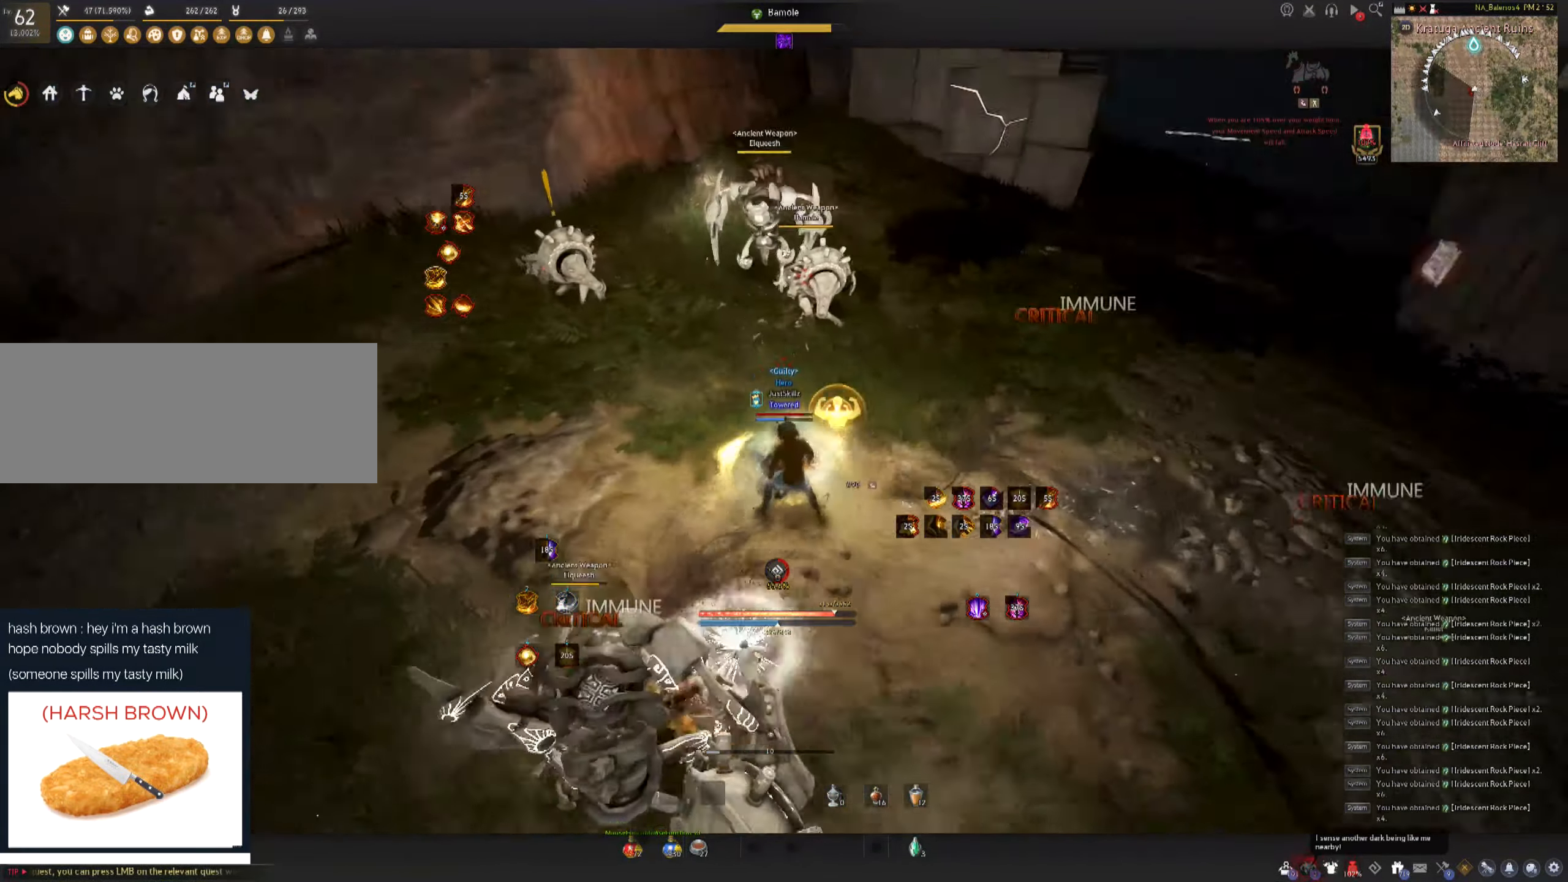
{"keys": [], "mouse": [], "events": []}
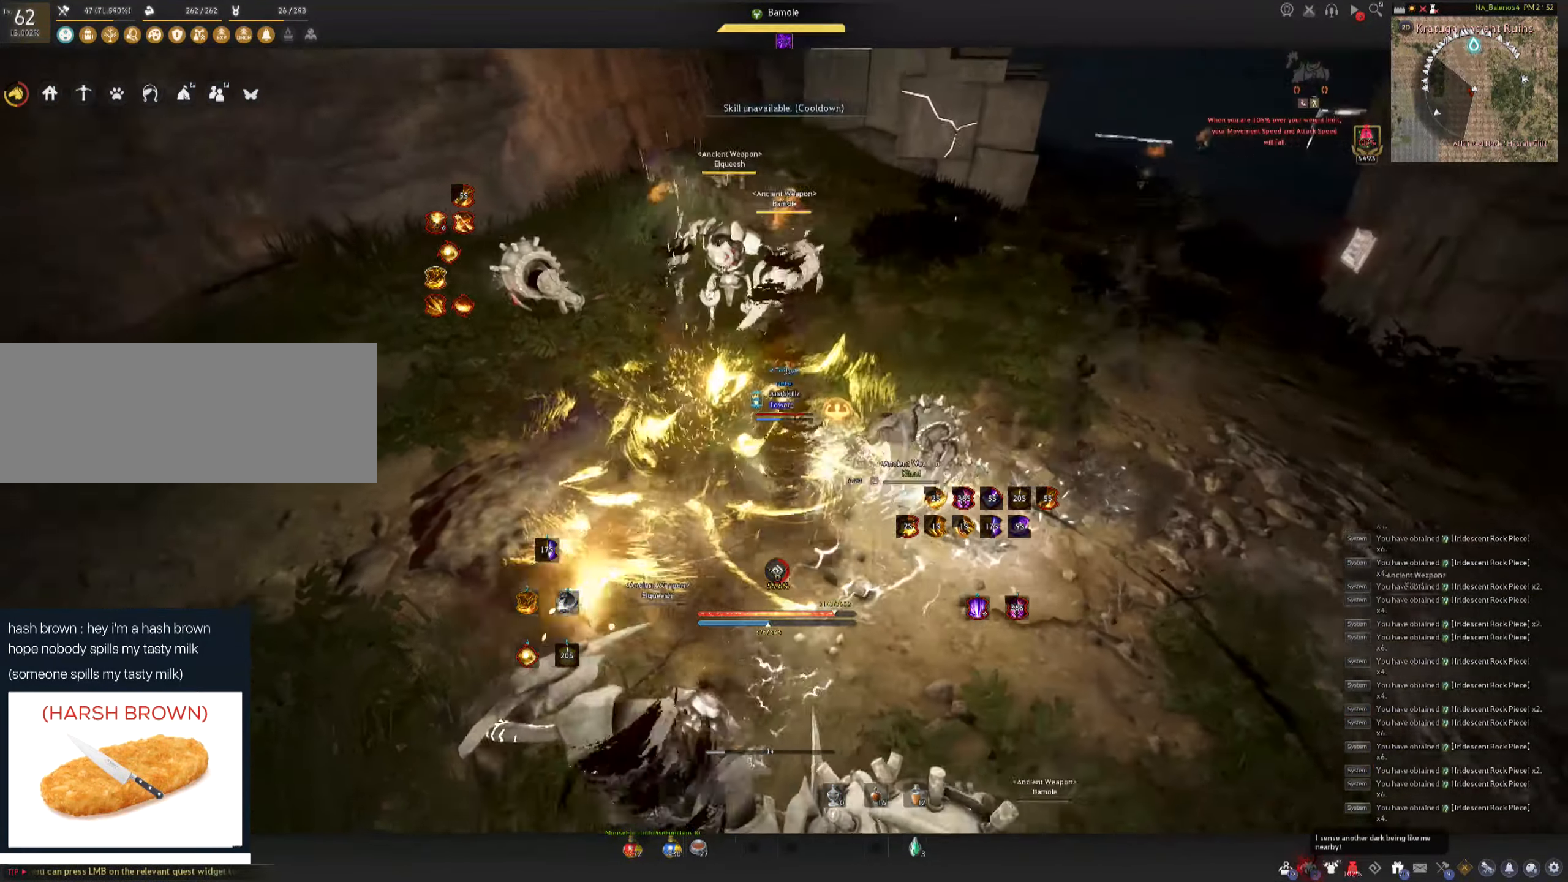
{"keys": ["d", "shift"], "mouse": [], "events": [[333, "d", "down"], [350, "shift", "down"]]}